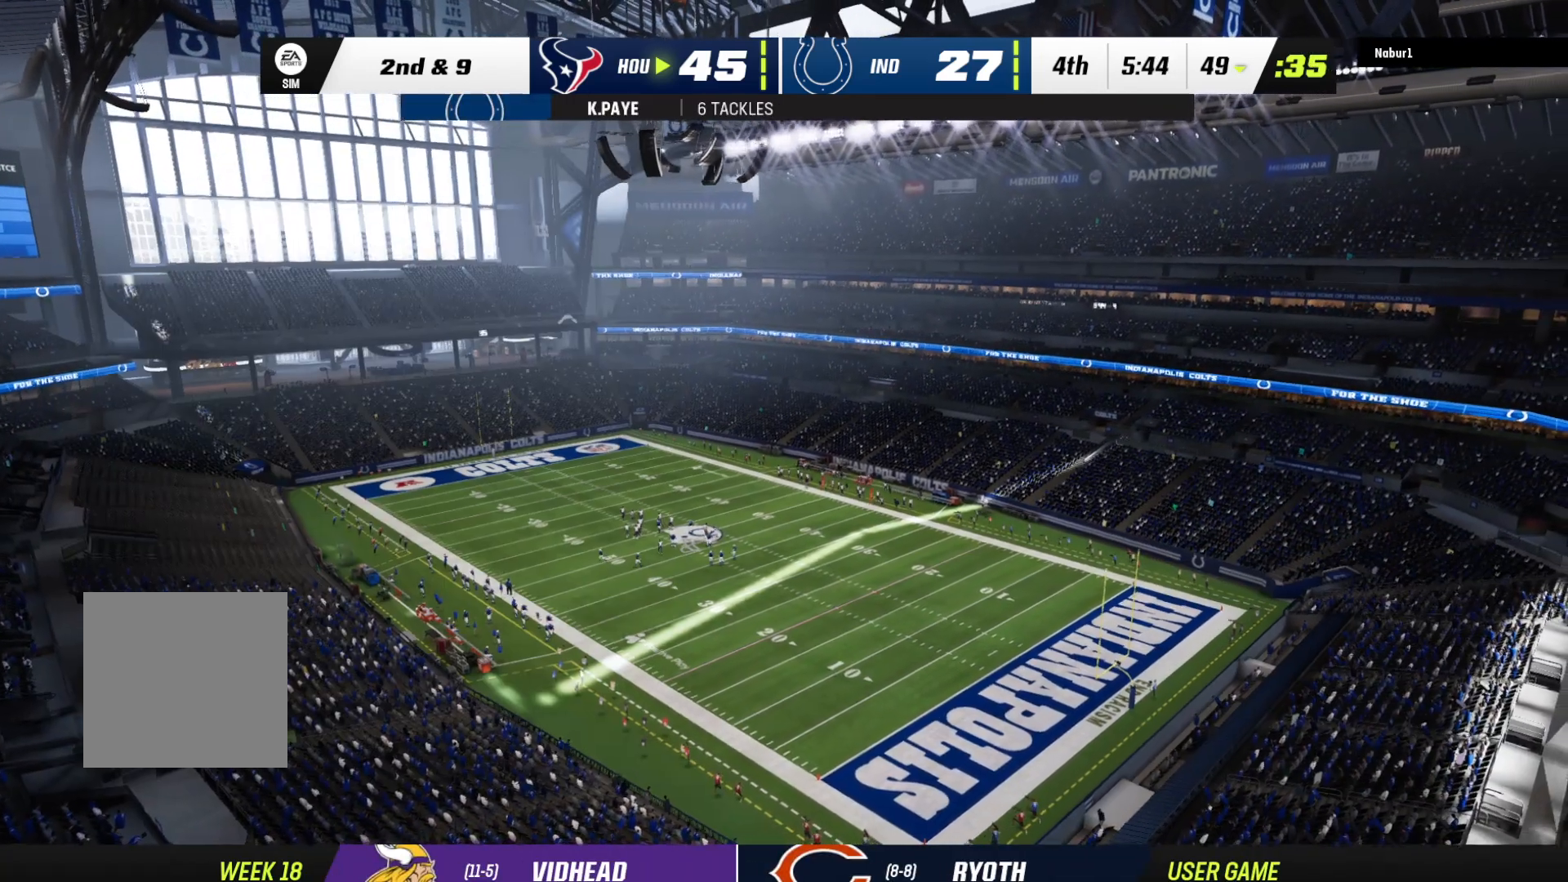
Gameplay with a controller (Xbox layout); each line is a JSON object with the inputs held at the frame after it. "events" lists button and stick changes between this image and that frame as [ms after this image, input, new state], when the widget could be followed in between.
{"buttons": [], "left_stick": "center", "right_stick": "center", "events": []}
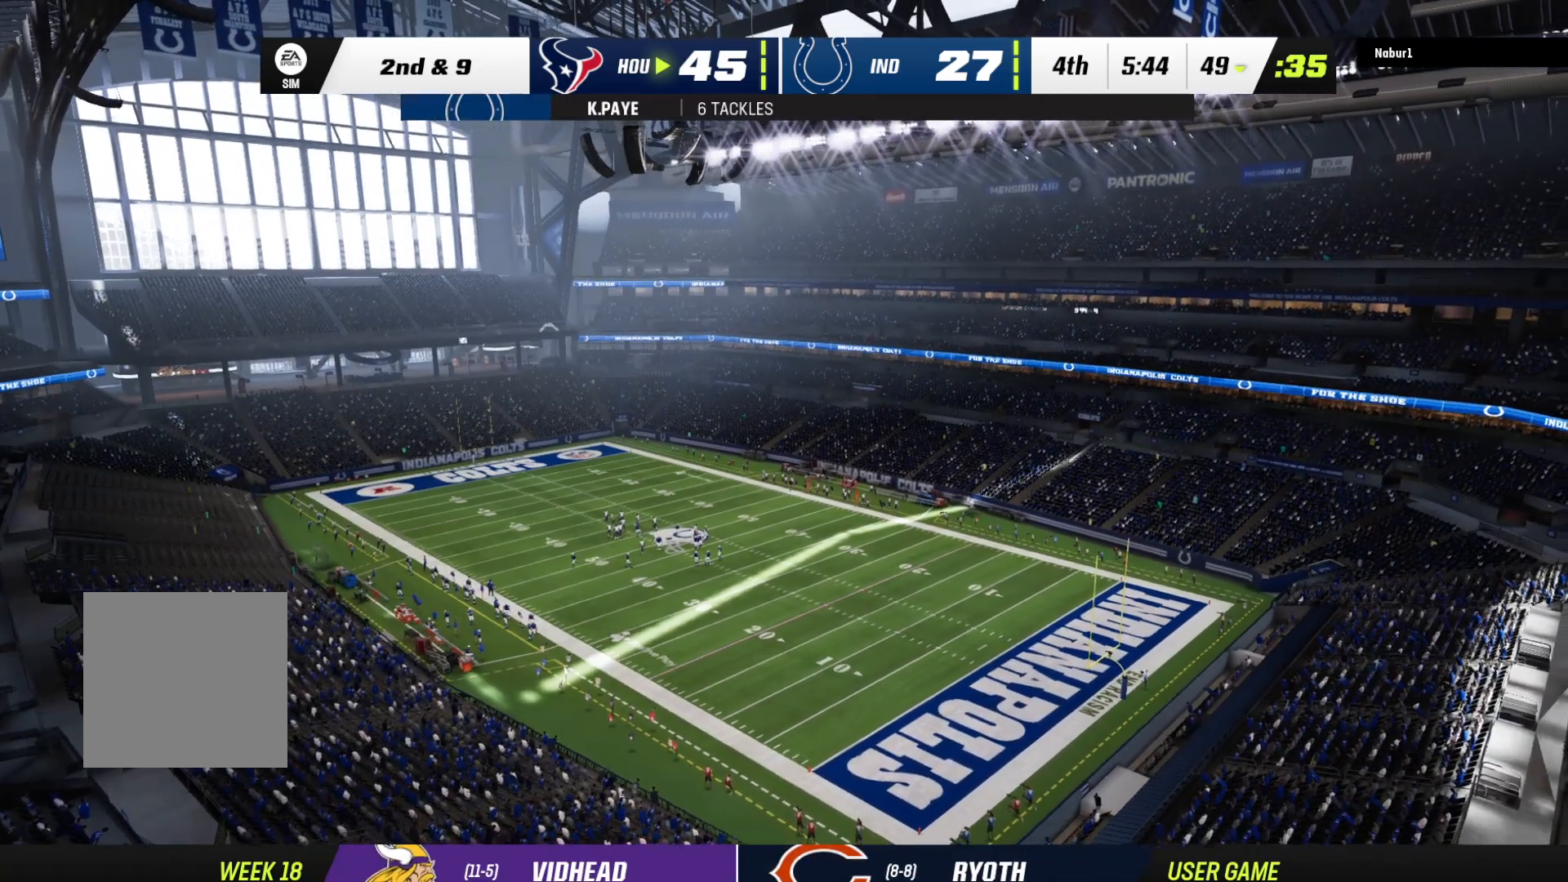
{"buttons": [], "left_stick": "center", "right_stick": "center", "events": []}
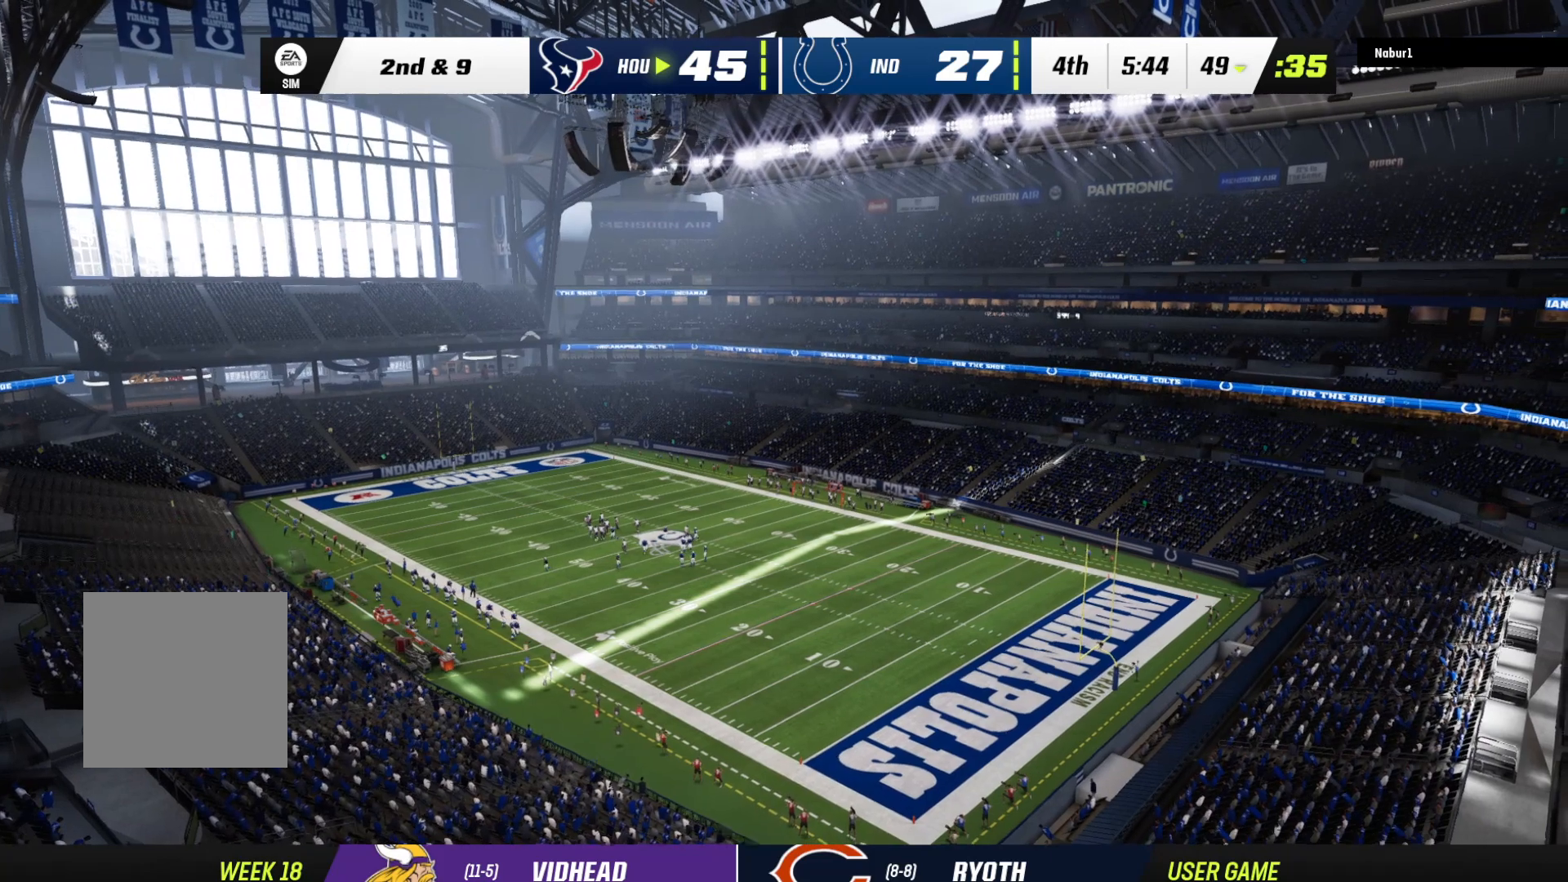
{"buttons": ["A"], "left_stick": "center", "right_stick": "center", "events": [[233, "A", "down"], [300, "A", "up"], [433, "A", "down"]]}
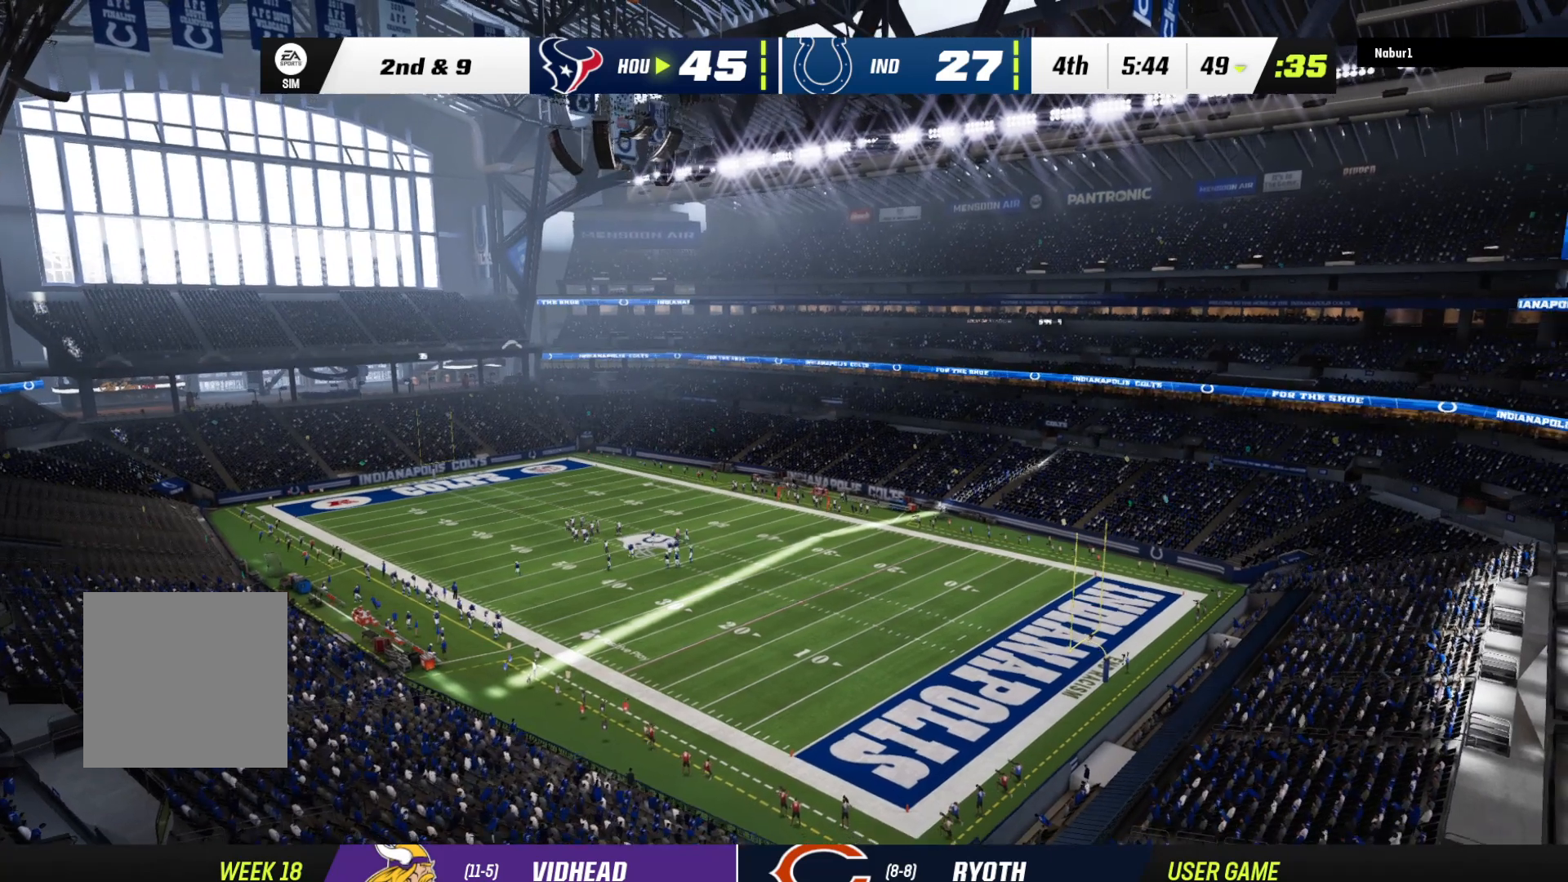
{"buttons": ["A"], "left_stick": "center", "right_stick": "center", "events": [[233, "A", "up"], [267, "A", "down"], [367, "A", "up"], [467, "A", "down"]]}
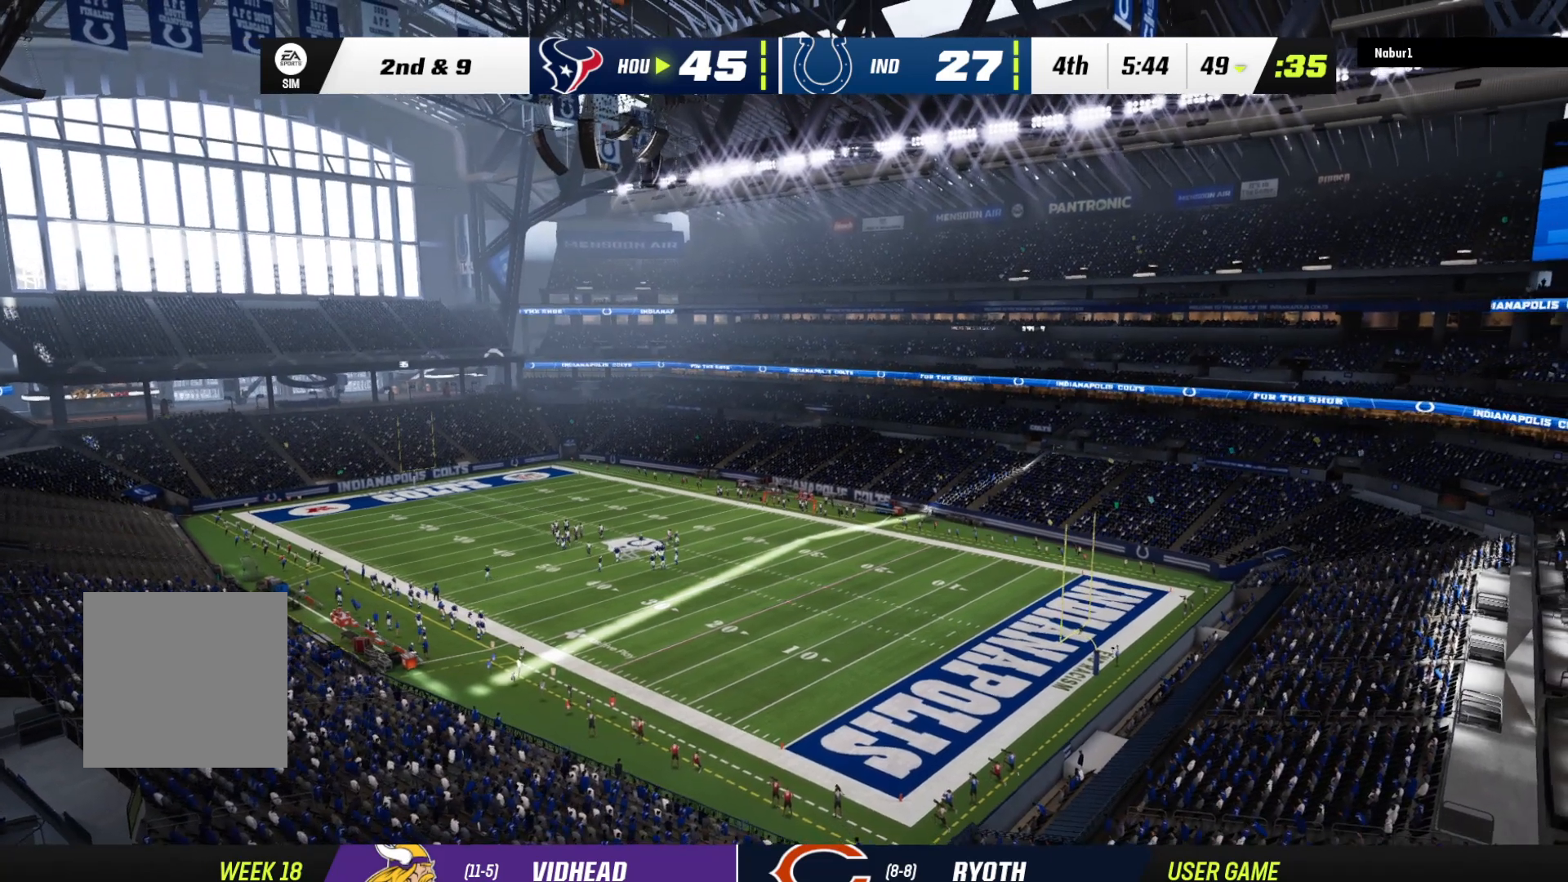
{"buttons": [], "left_stick": "center", "right_stick": "center", "events": [[100, "A", "up"], [200, "A", "down"], [300, "A", "up"], [367, "A", "down"], [500, "A", "up"]]}
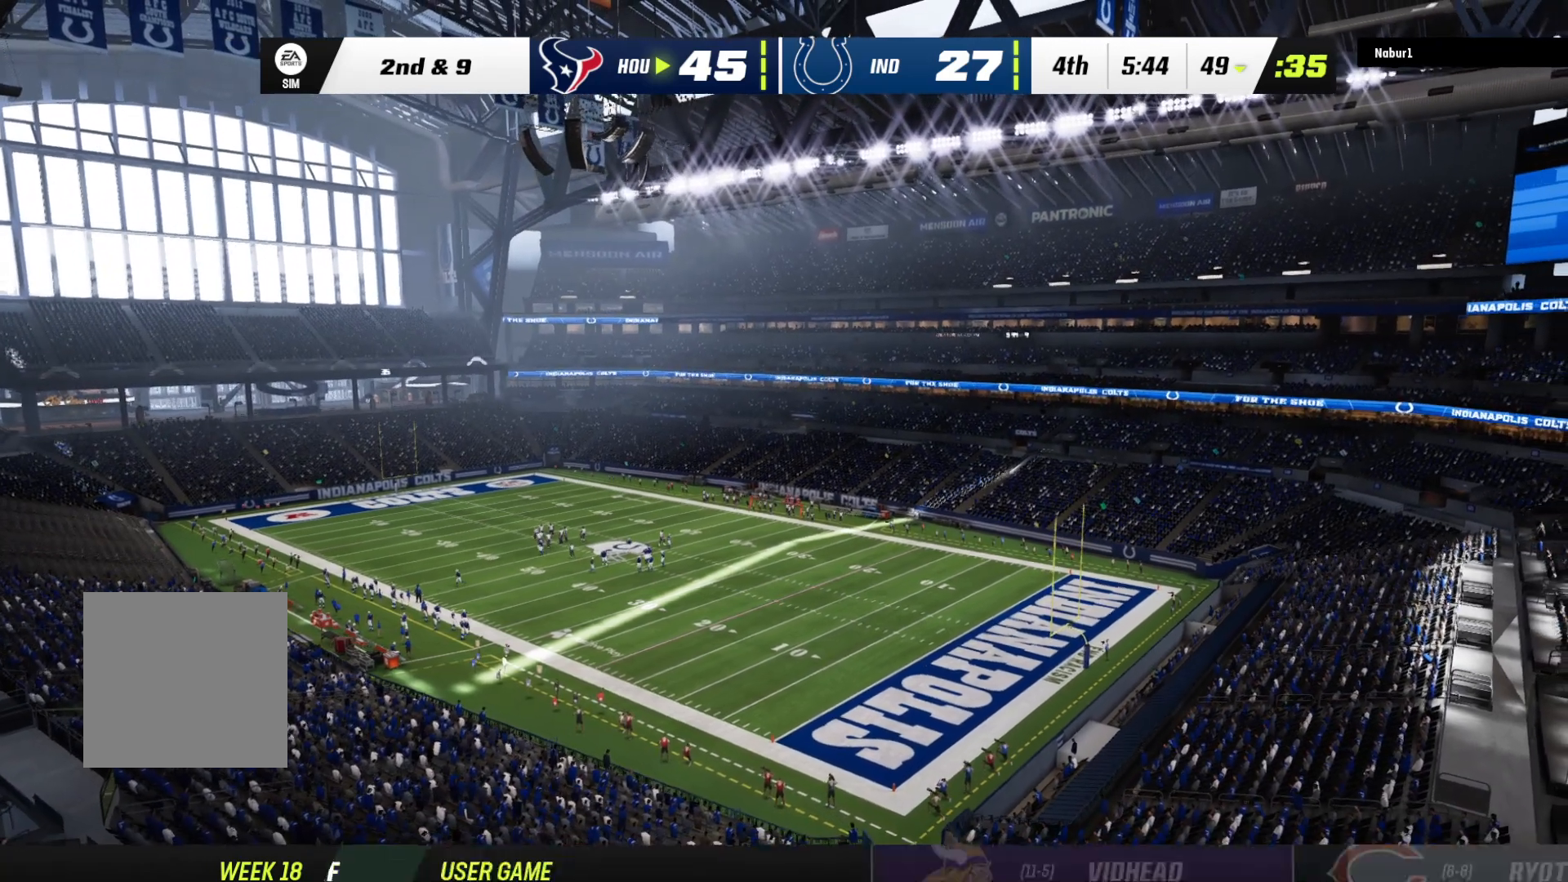
{"buttons": ["A"], "left_stick": "center", "right_stick": "center", "events": [[67, "A", "down"], [167, "A", "up"], [267, "A", "down"], [400, "A", "up"], [467, "A", "down"]]}
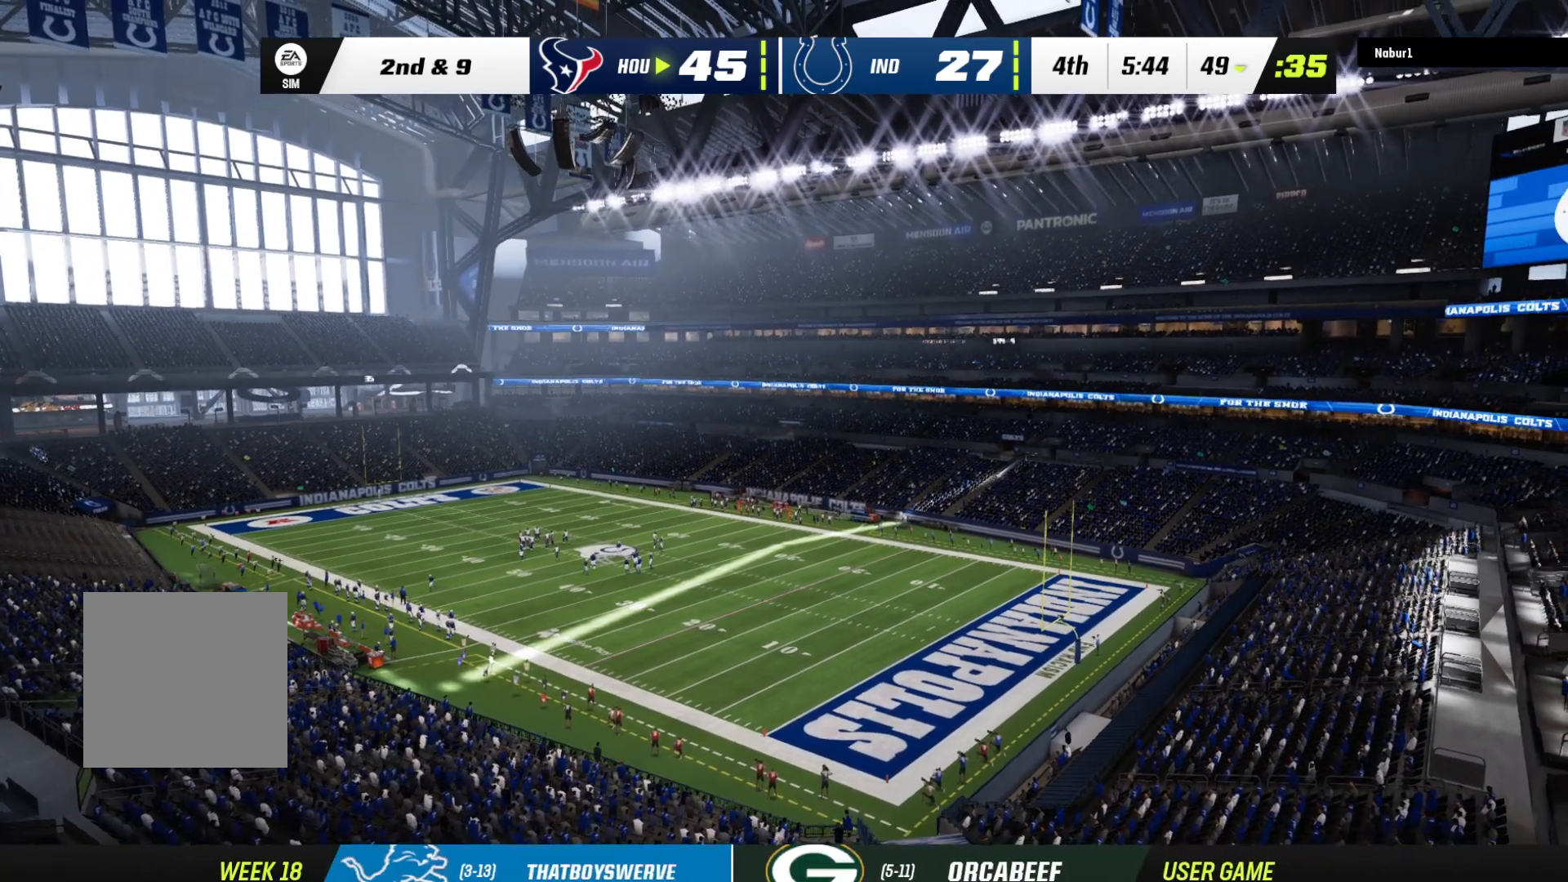
{"buttons": [], "left_stick": "center", "right_stick": "center", "events": [[133, "A", "up"], [167, "A", "down"], [500, "A", "up"]]}
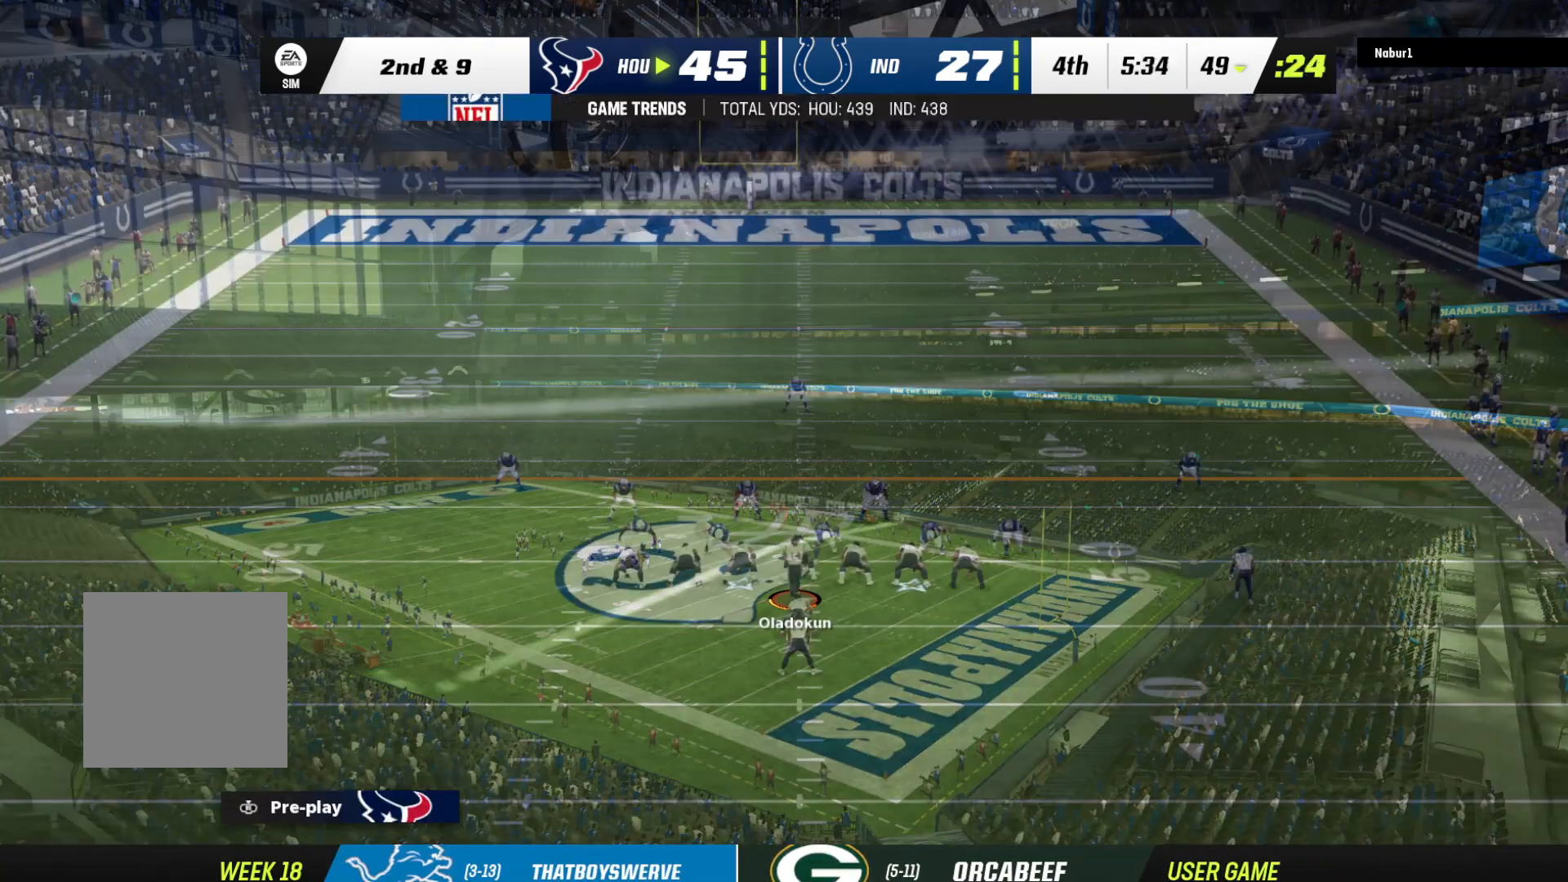
{"buttons": [], "left_stick": "center", "right_stick": "center", "events": [[67, "A", "down"], [267, "A", "up"]]}
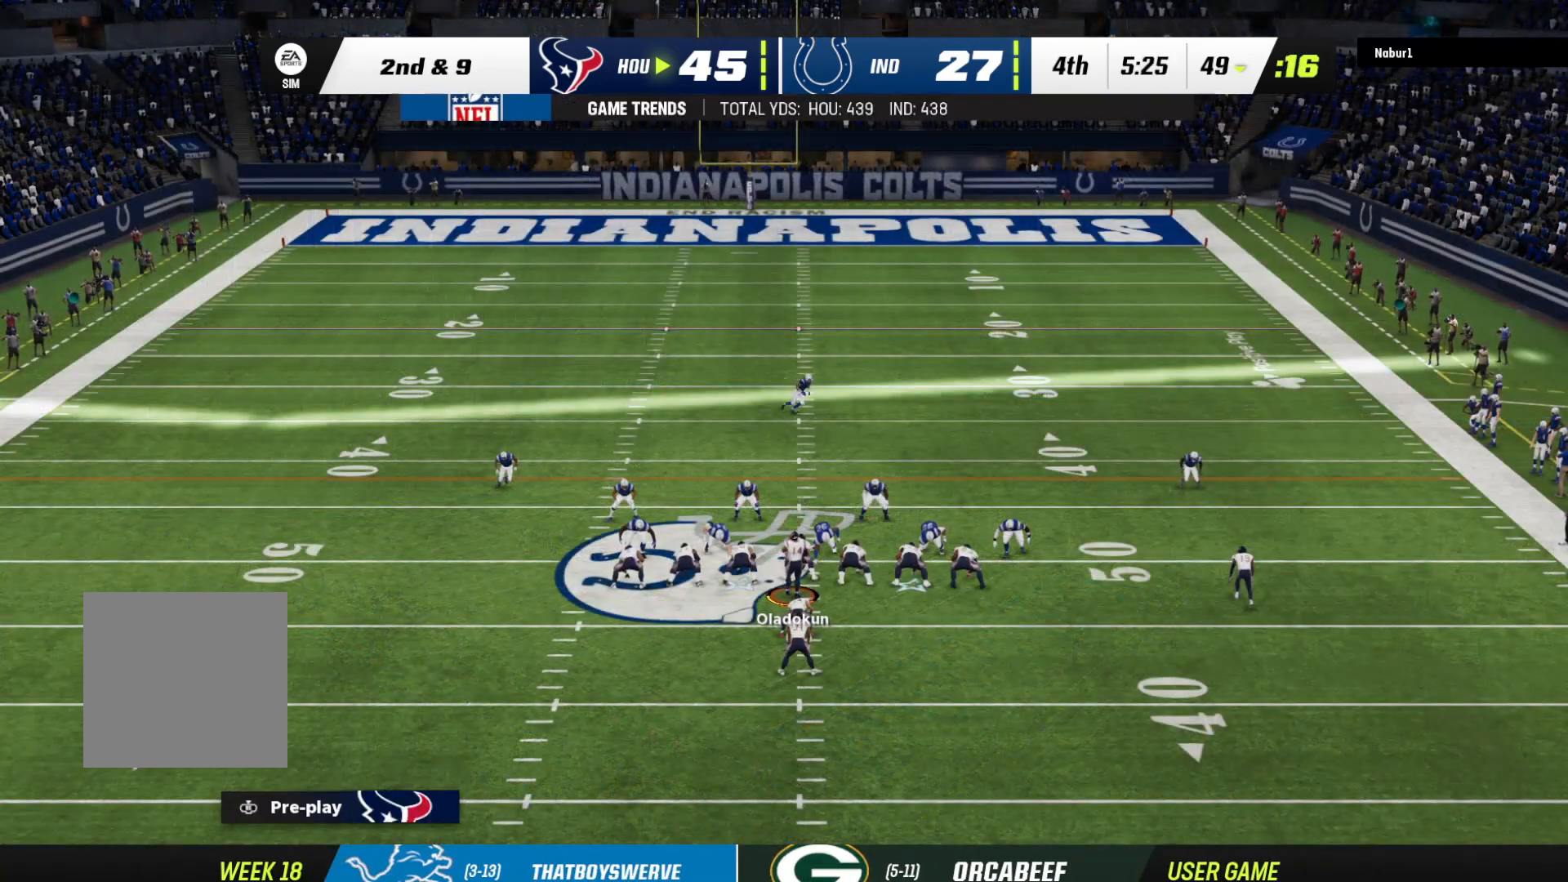
{"buttons": ["R2"], "left_stick": "center", "right_stick": "center", "events": [[33, "R2", "down"]]}
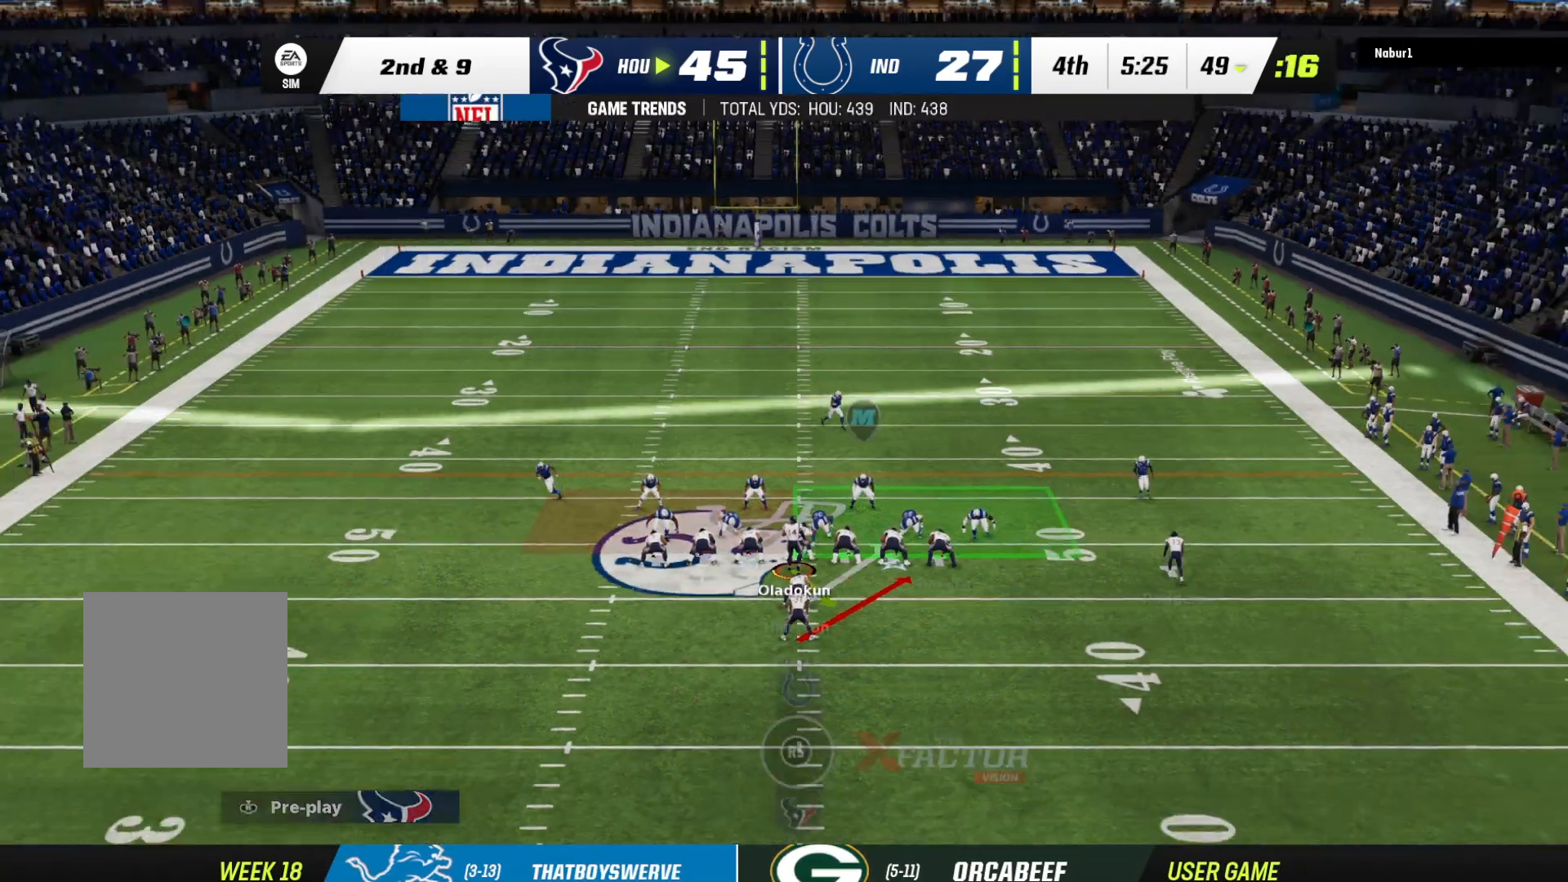
{"buttons": ["R2"], "left_stick": "center", "right_stick": "center", "events": []}
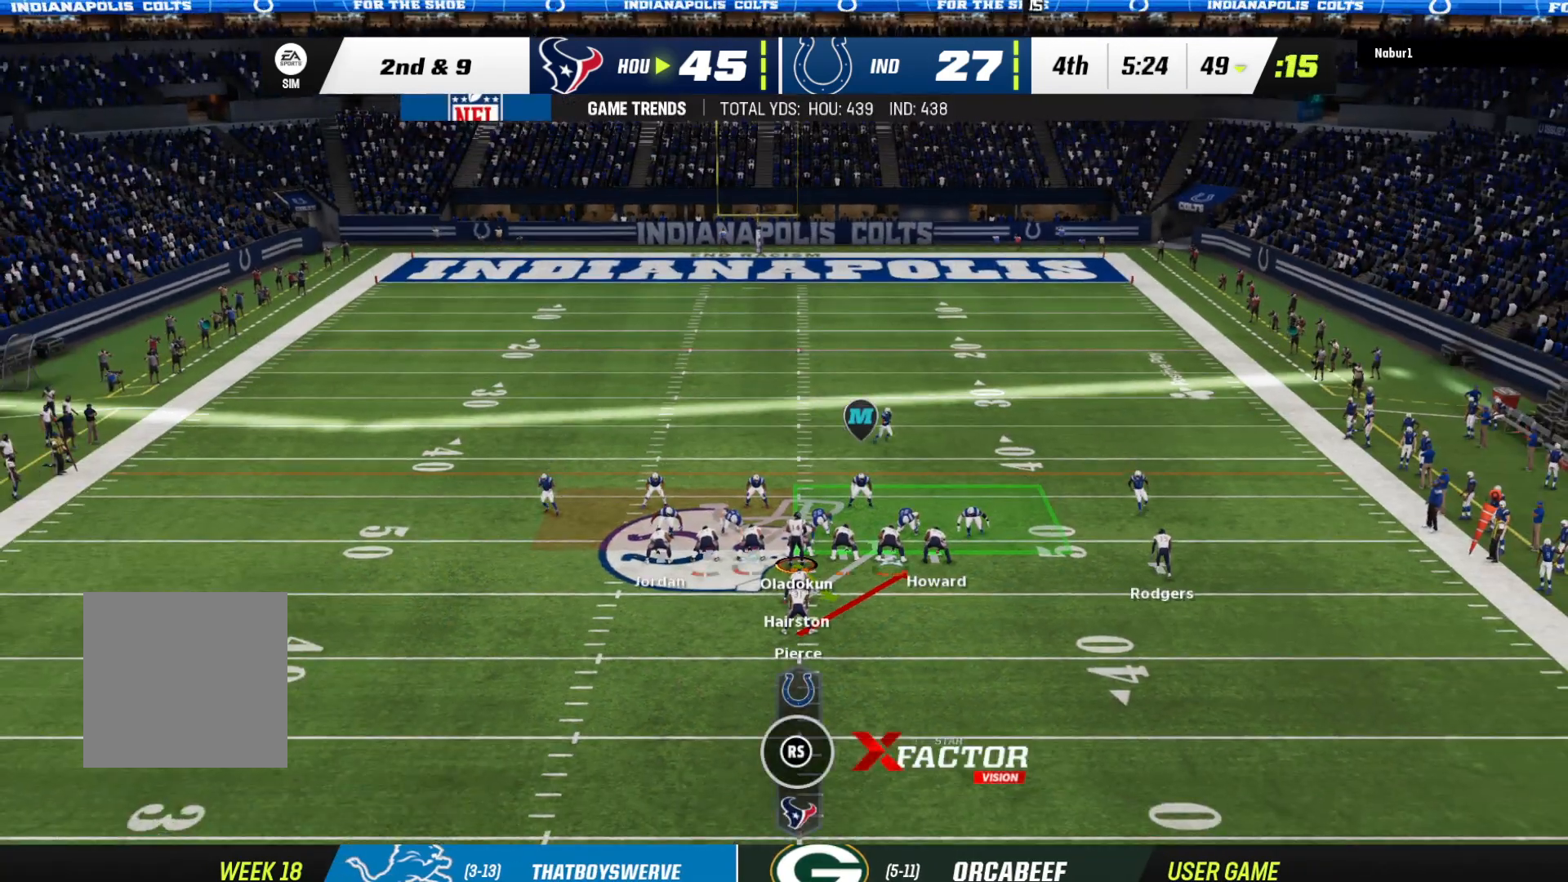
{"buttons": ["R2"], "left_stick": "center", "right_stick": "center", "events": []}
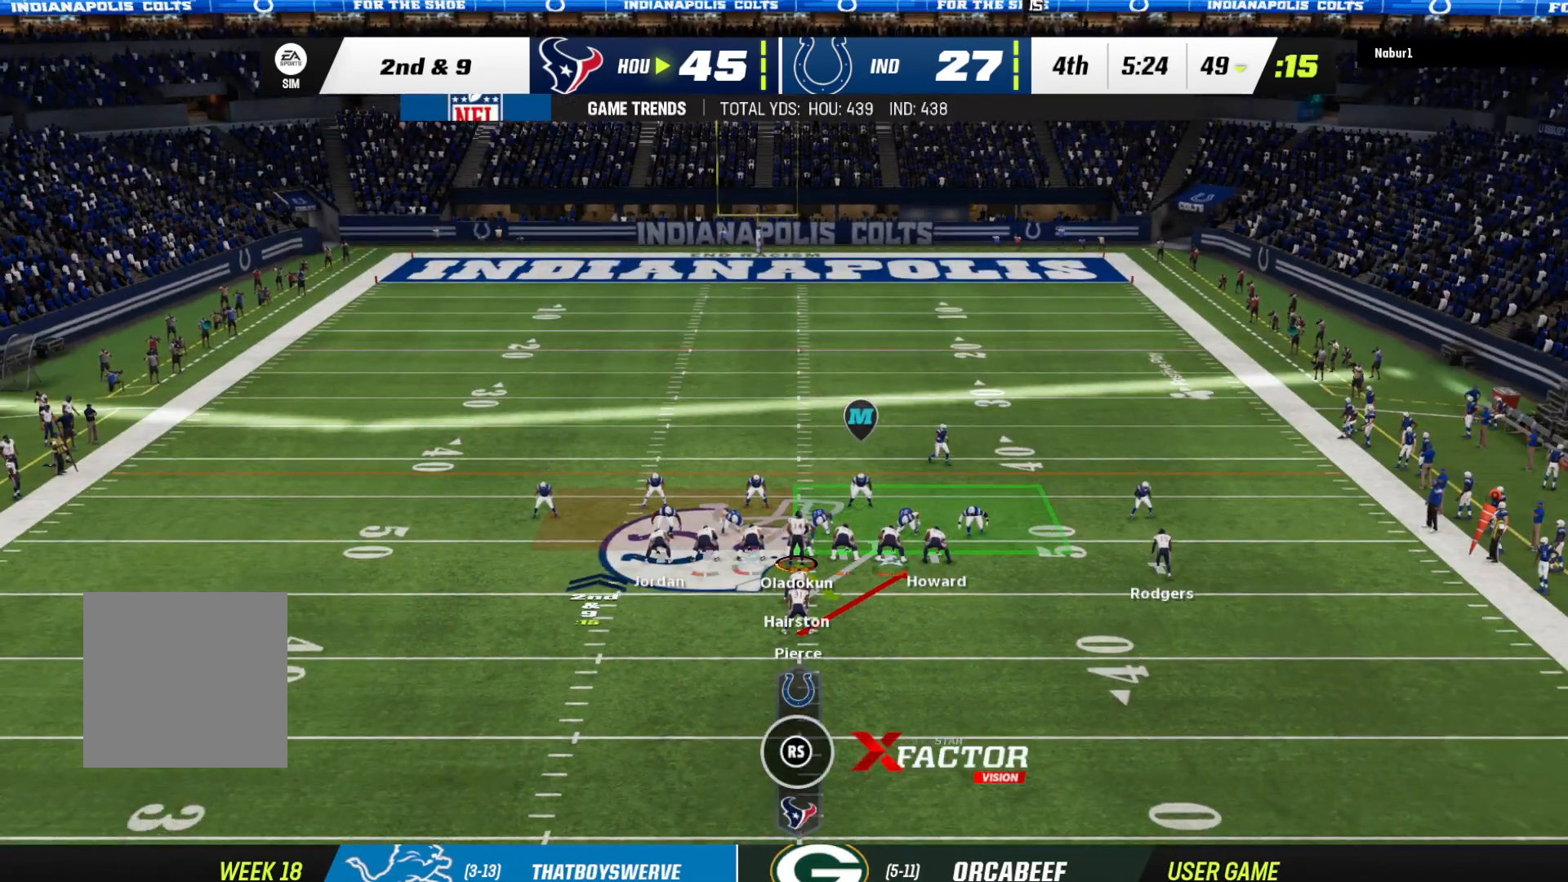
{"buttons": ["R2"], "left_stick": "center", "right_stick": "center", "events": []}
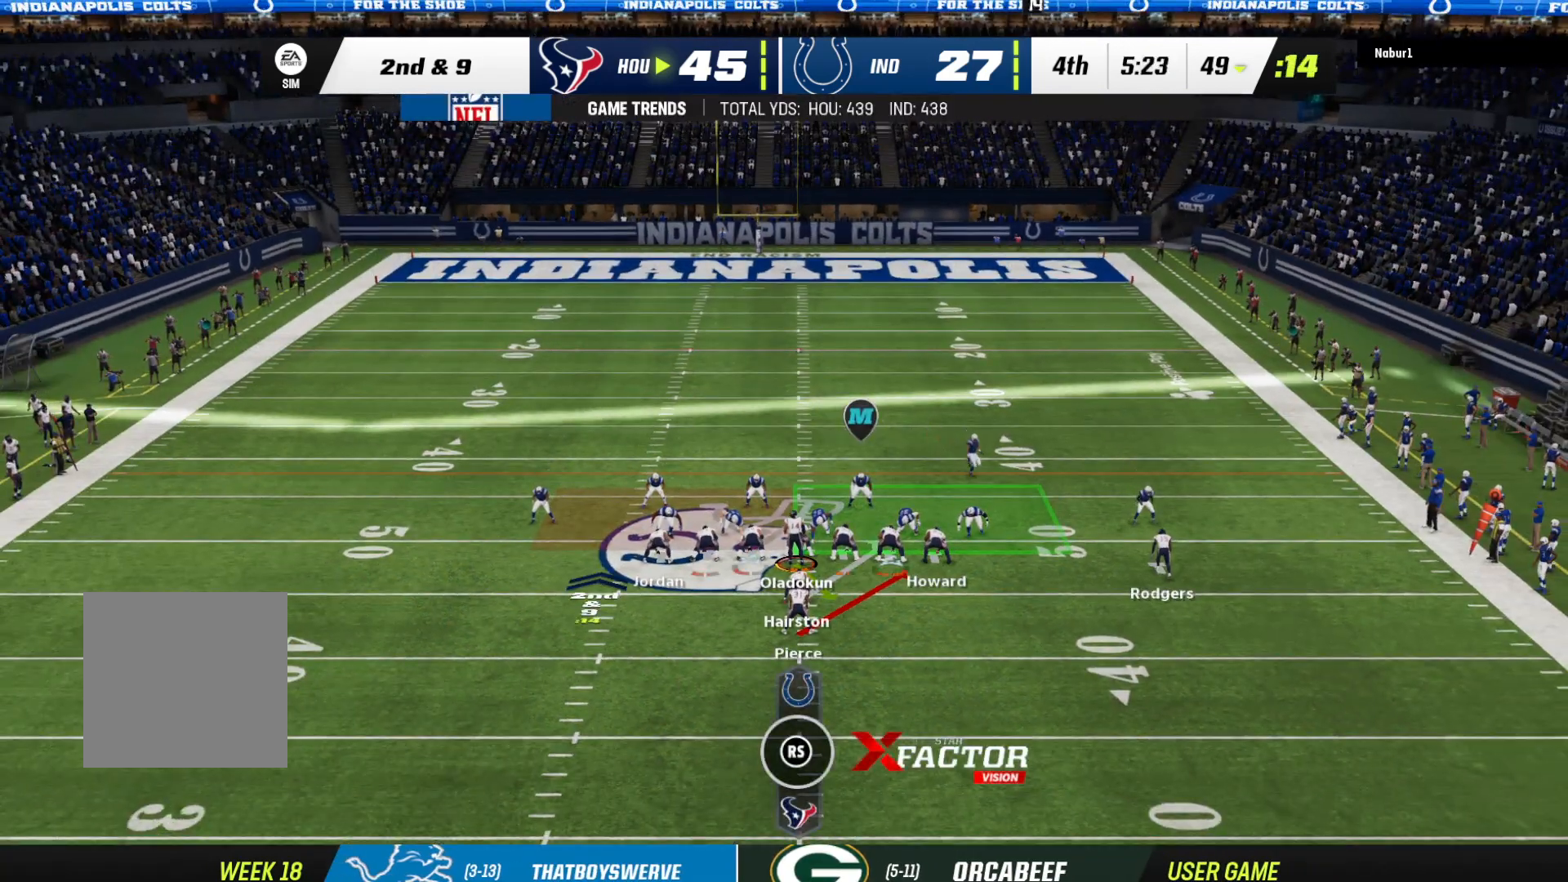
{"buttons": ["R2"], "left_stick": "center", "right_stick": "center", "events": []}
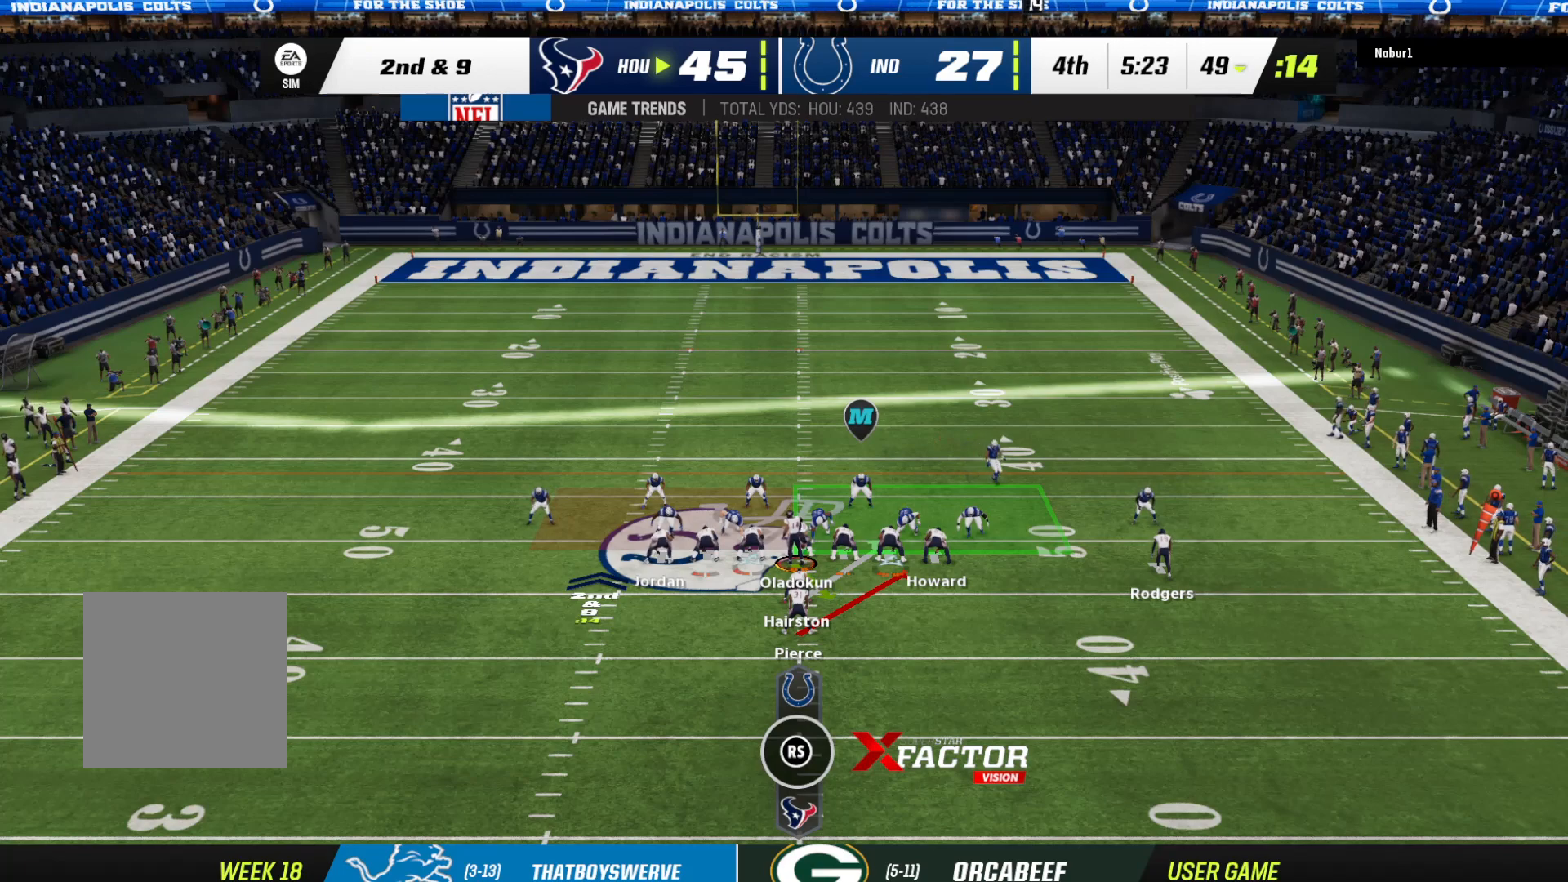
{"buttons": [], "left_stick": "up", "right_stick": "center", "events": [[333, "left_stick", "up"], [500, "R2", "up"]]}
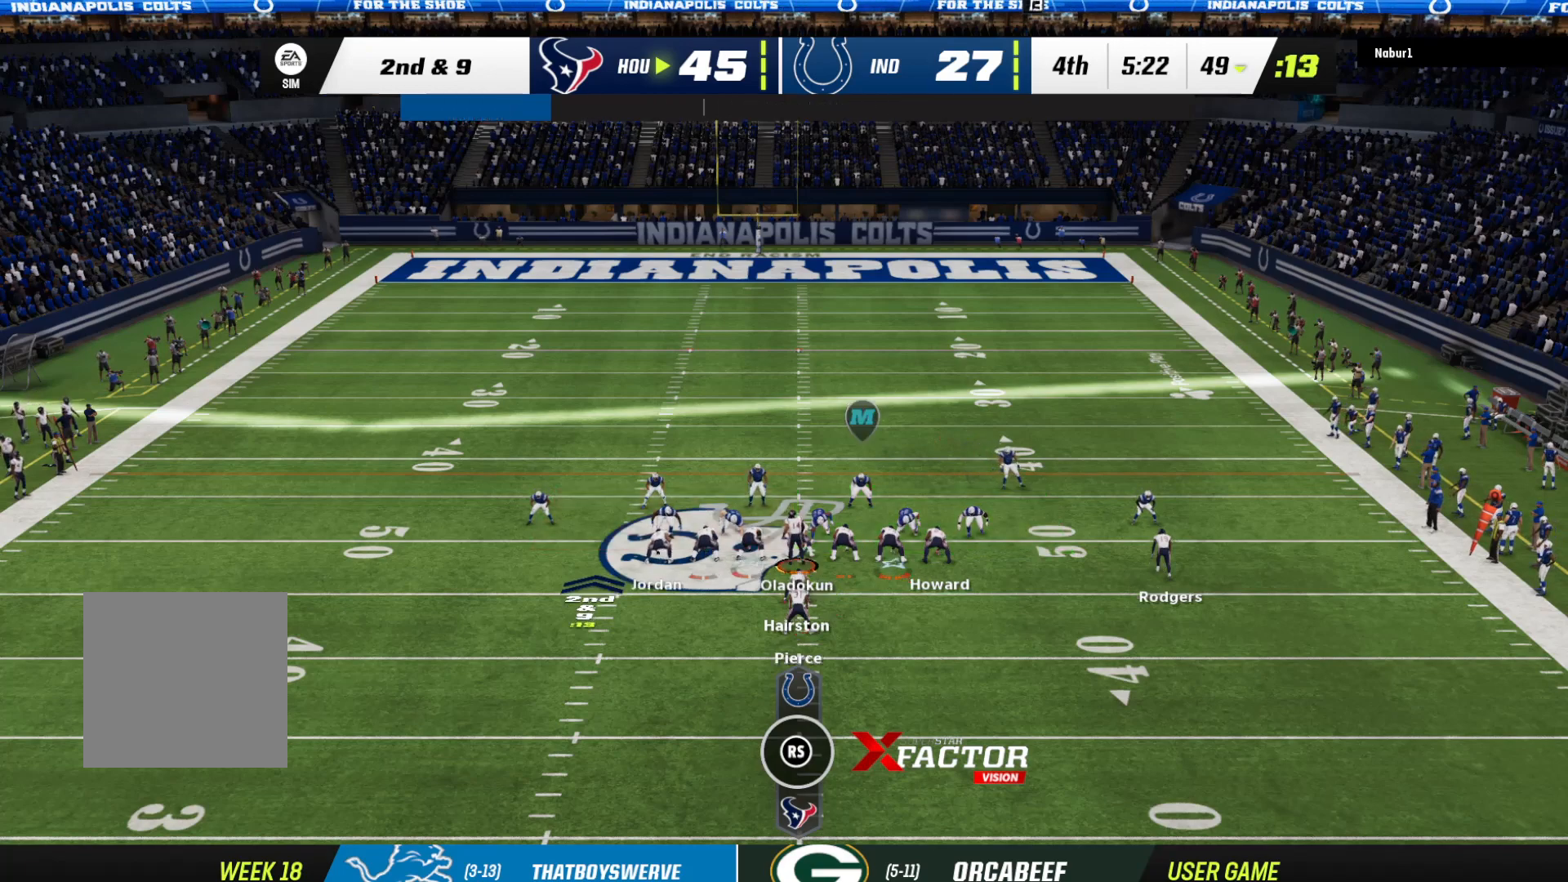
{"buttons": ["A"], "left_stick": "up", "right_stick": "center", "events": [[167, "A", "down"]]}
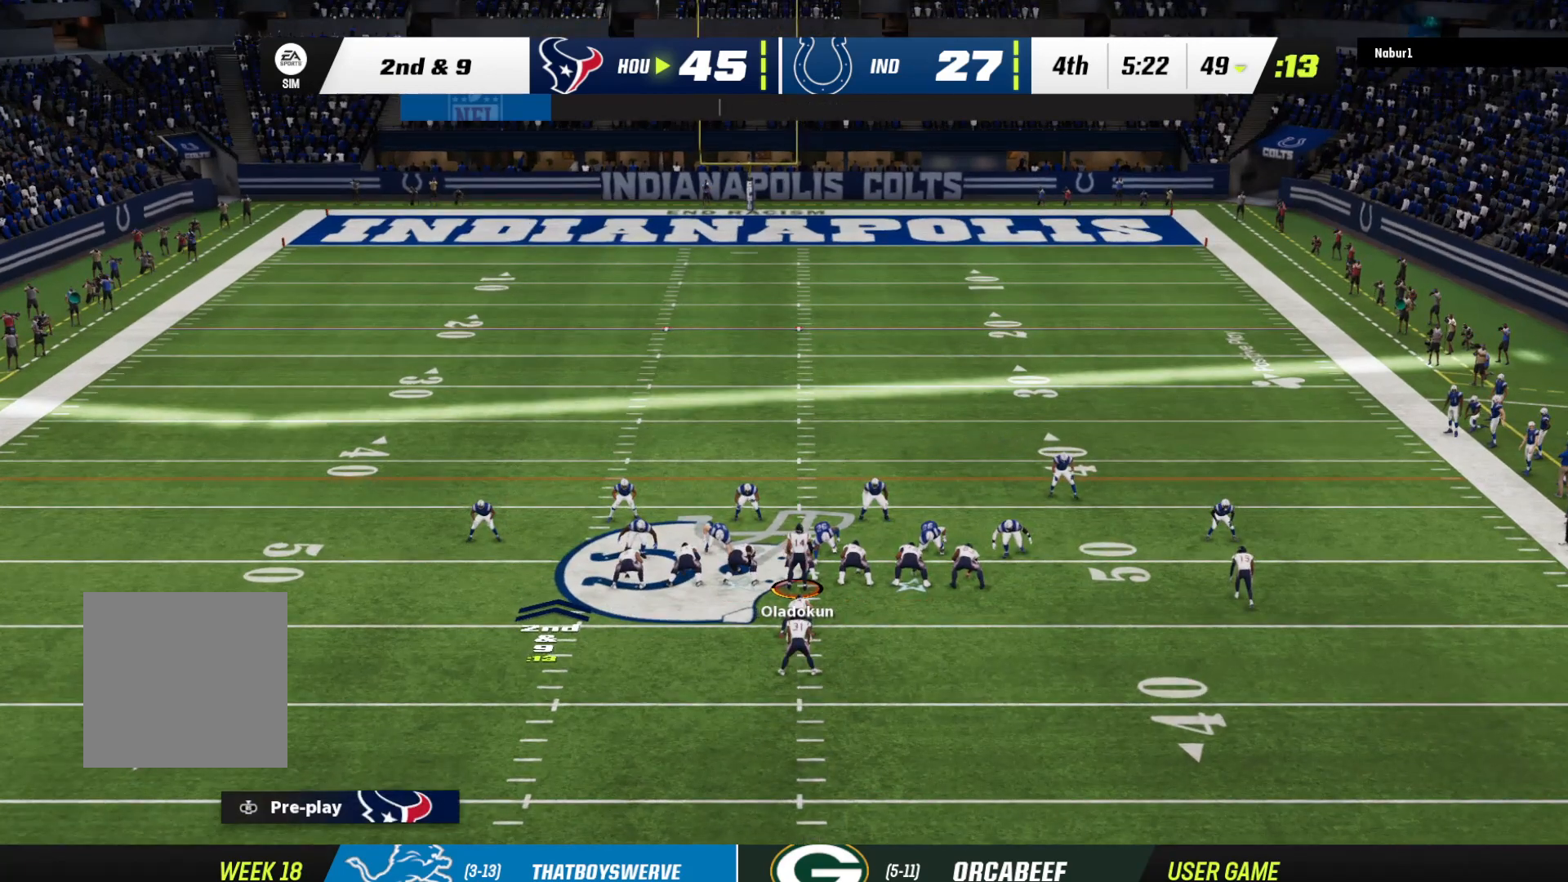
{"buttons": ["A"], "left_stick": "up", "right_stick": "center", "events": []}
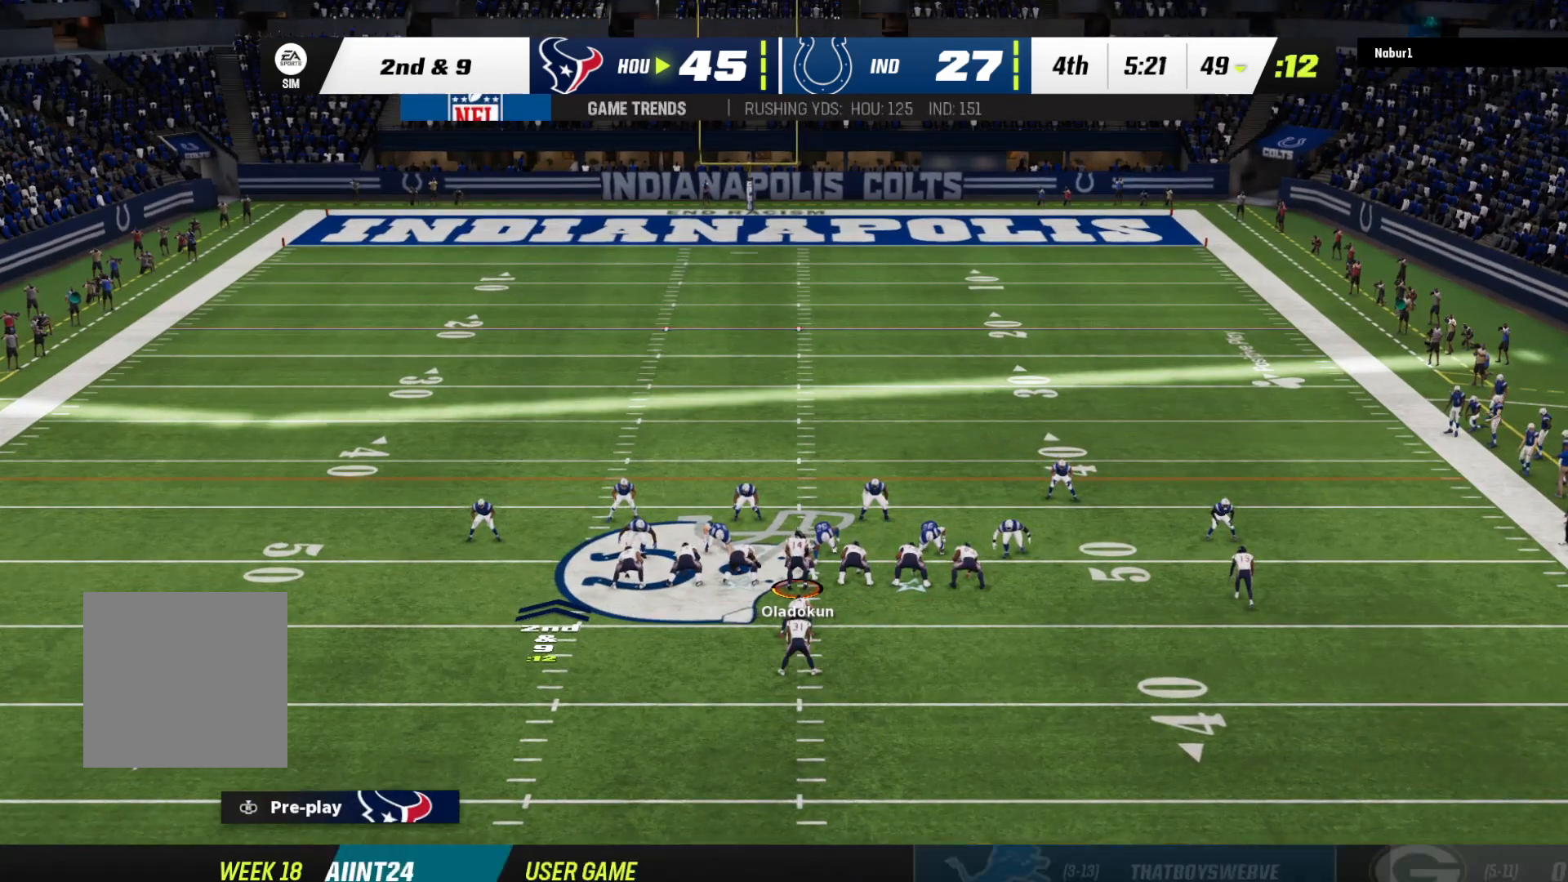
{"buttons": ["A"], "left_stick": "up", "right_stick": "center", "events": []}
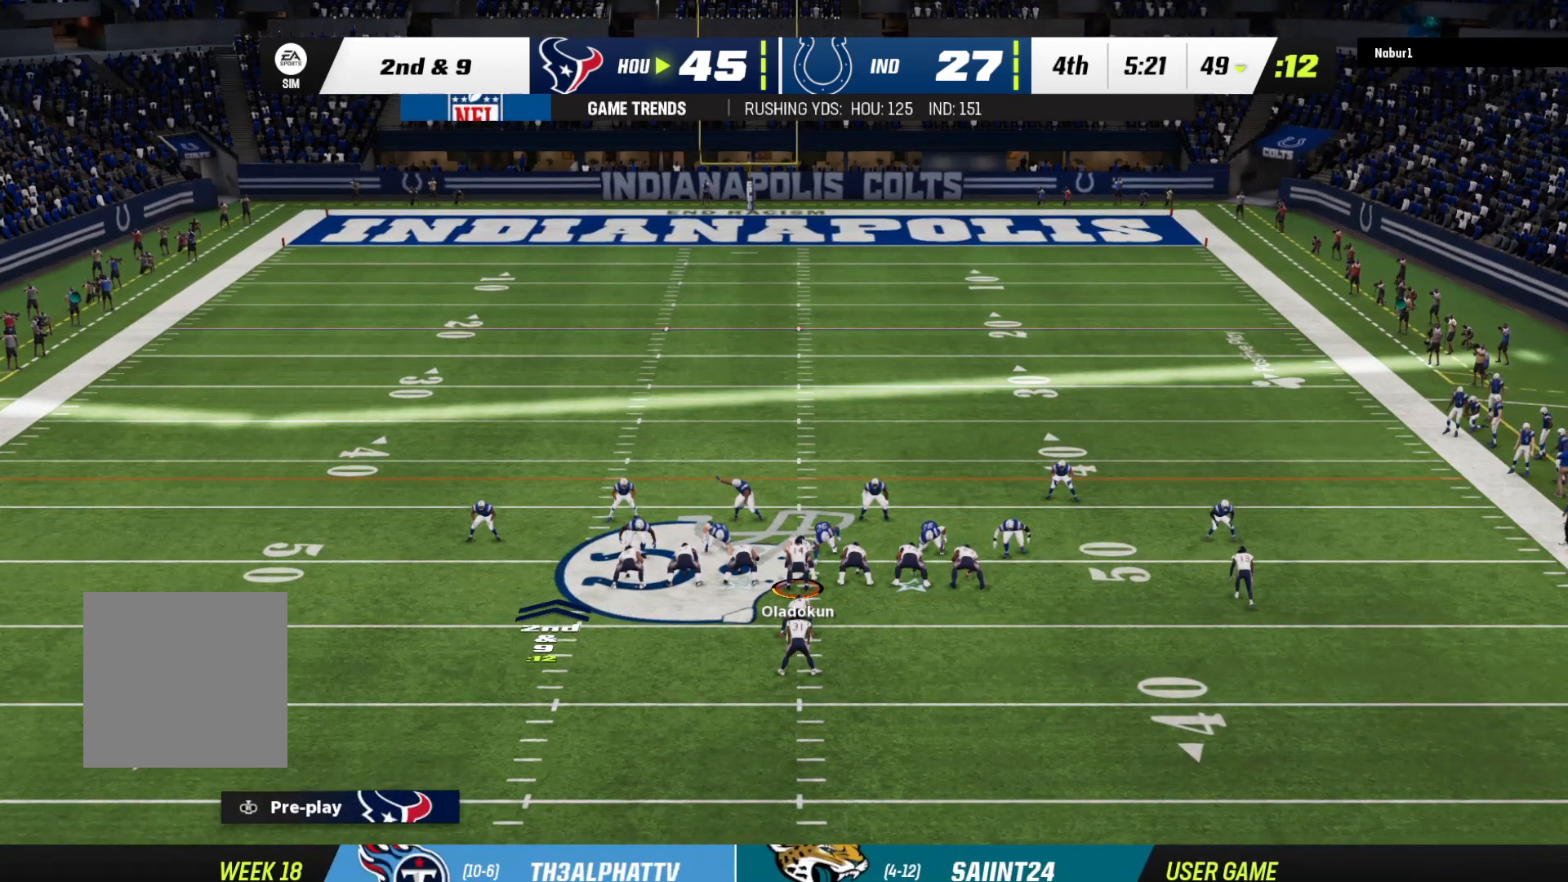
{"buttons": ["A"], "left_stick": "up", "right_stick": "center", "events": [[167, "A", "up"], [367, "A", "down"]]}
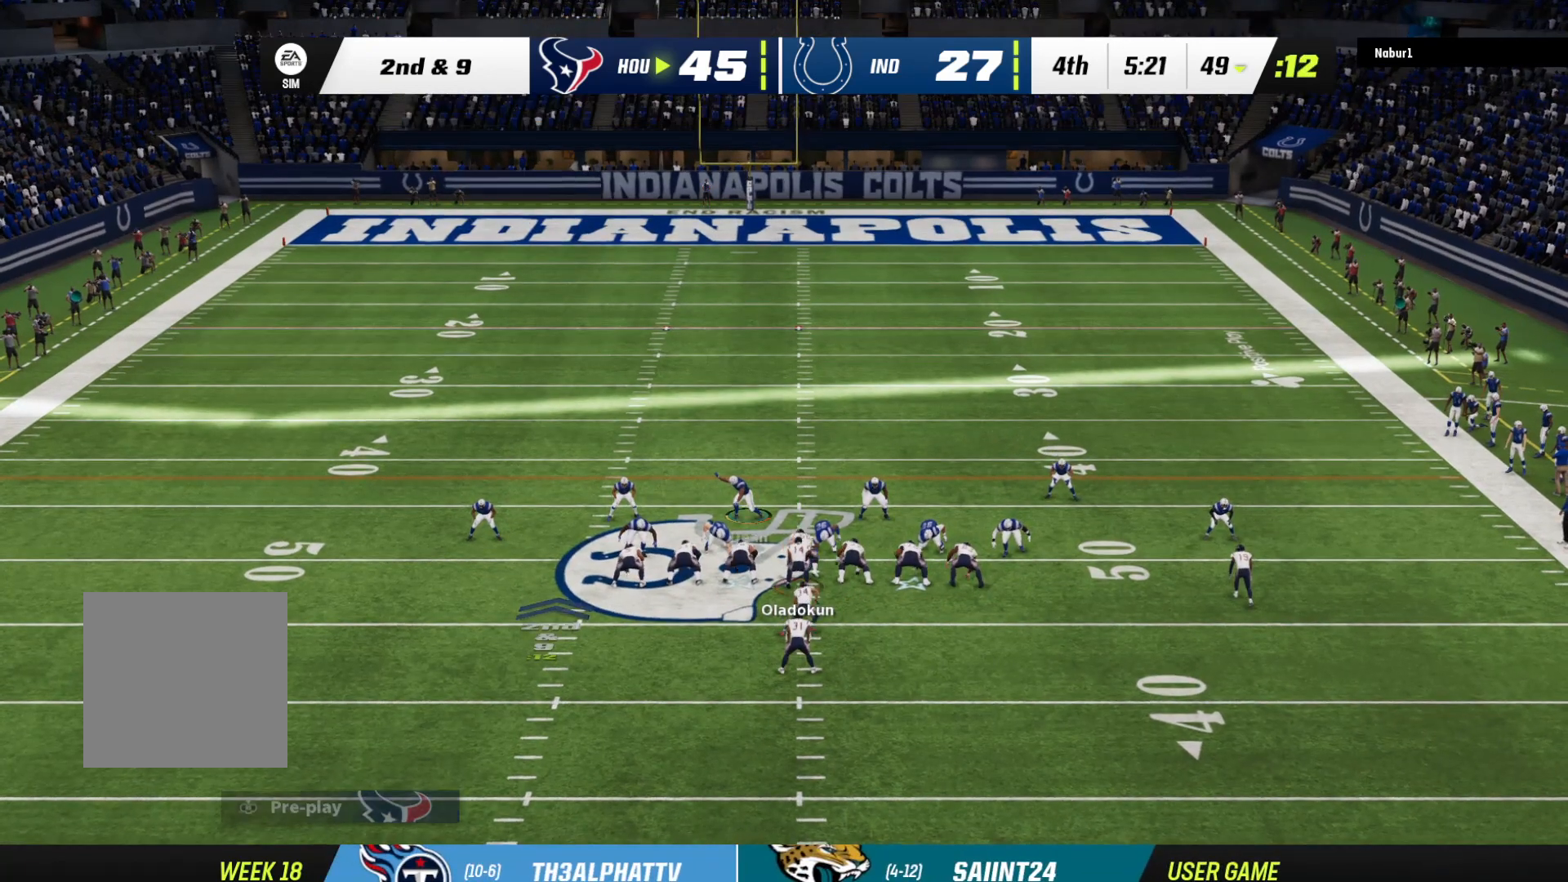
{"buttons": [], "left_stick": "up-right", "right_stick": "center", "events": [[133, "A", "up"], [400, "left_stick", "up-right"]]}
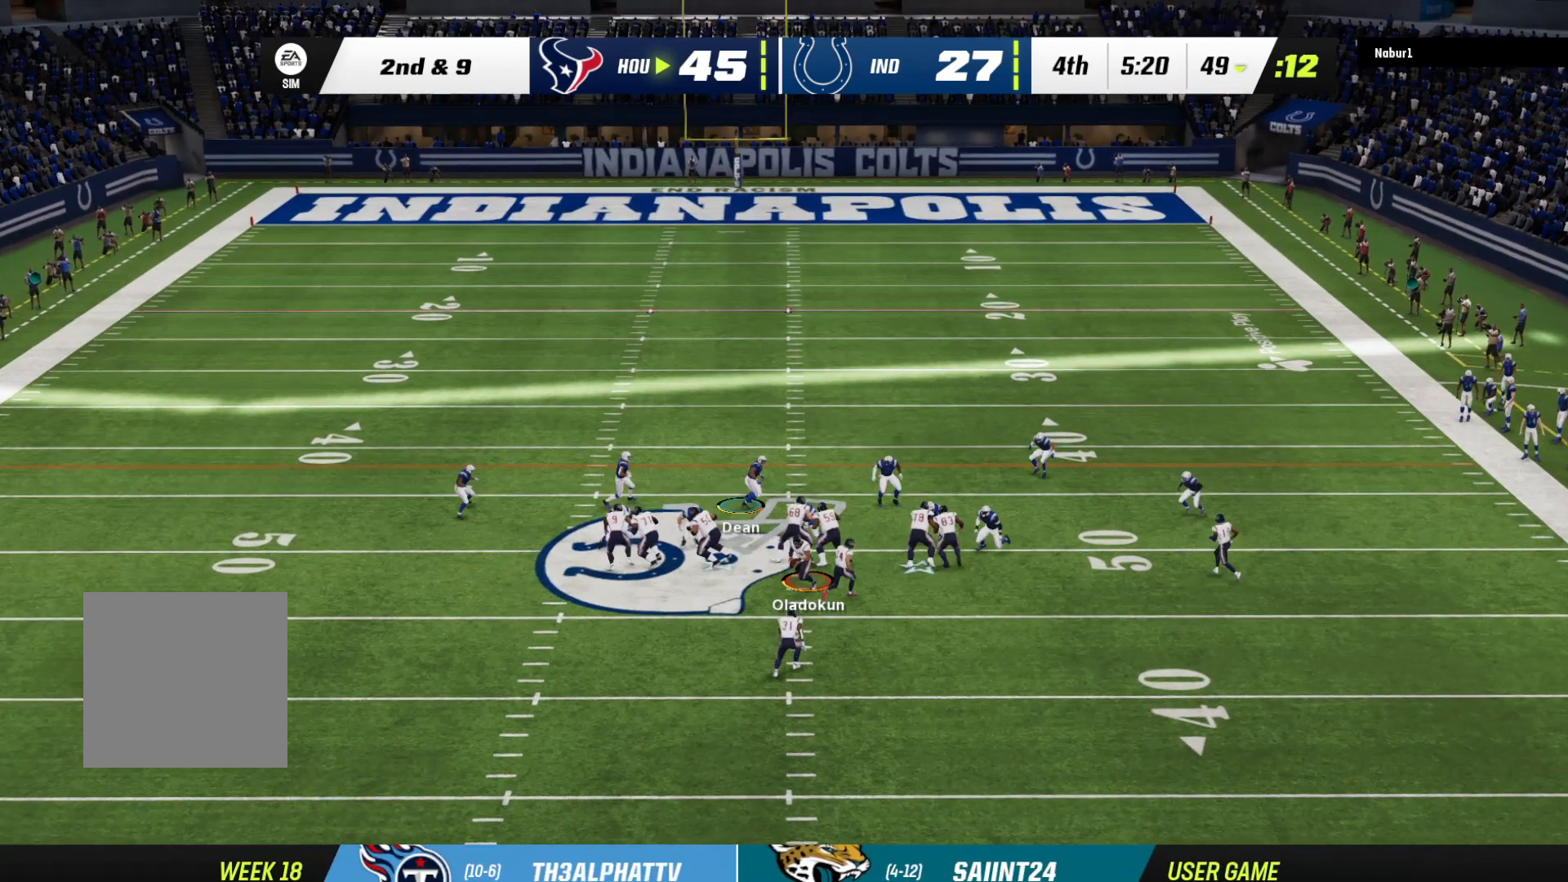
{"buttons": [], "left_stick": "up-right", "right_stick": "center", "events": []}
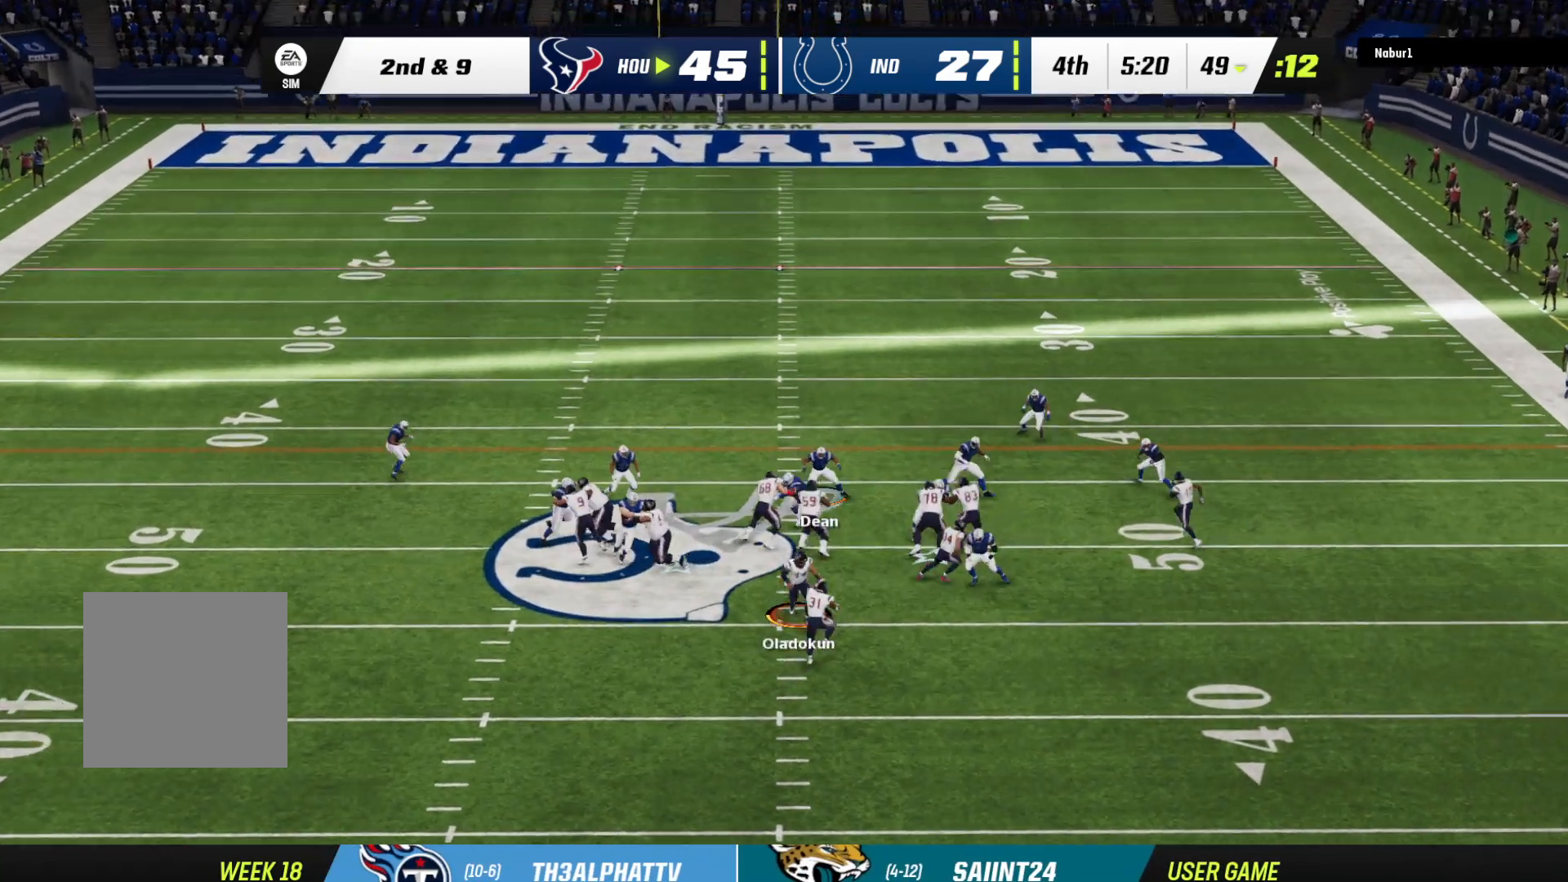
{"buttons": ["R2"], "left_stick": "up", "right_stick": "center", "events": [[133, "R2", "down"], [133, "left_stick", "up"]]}
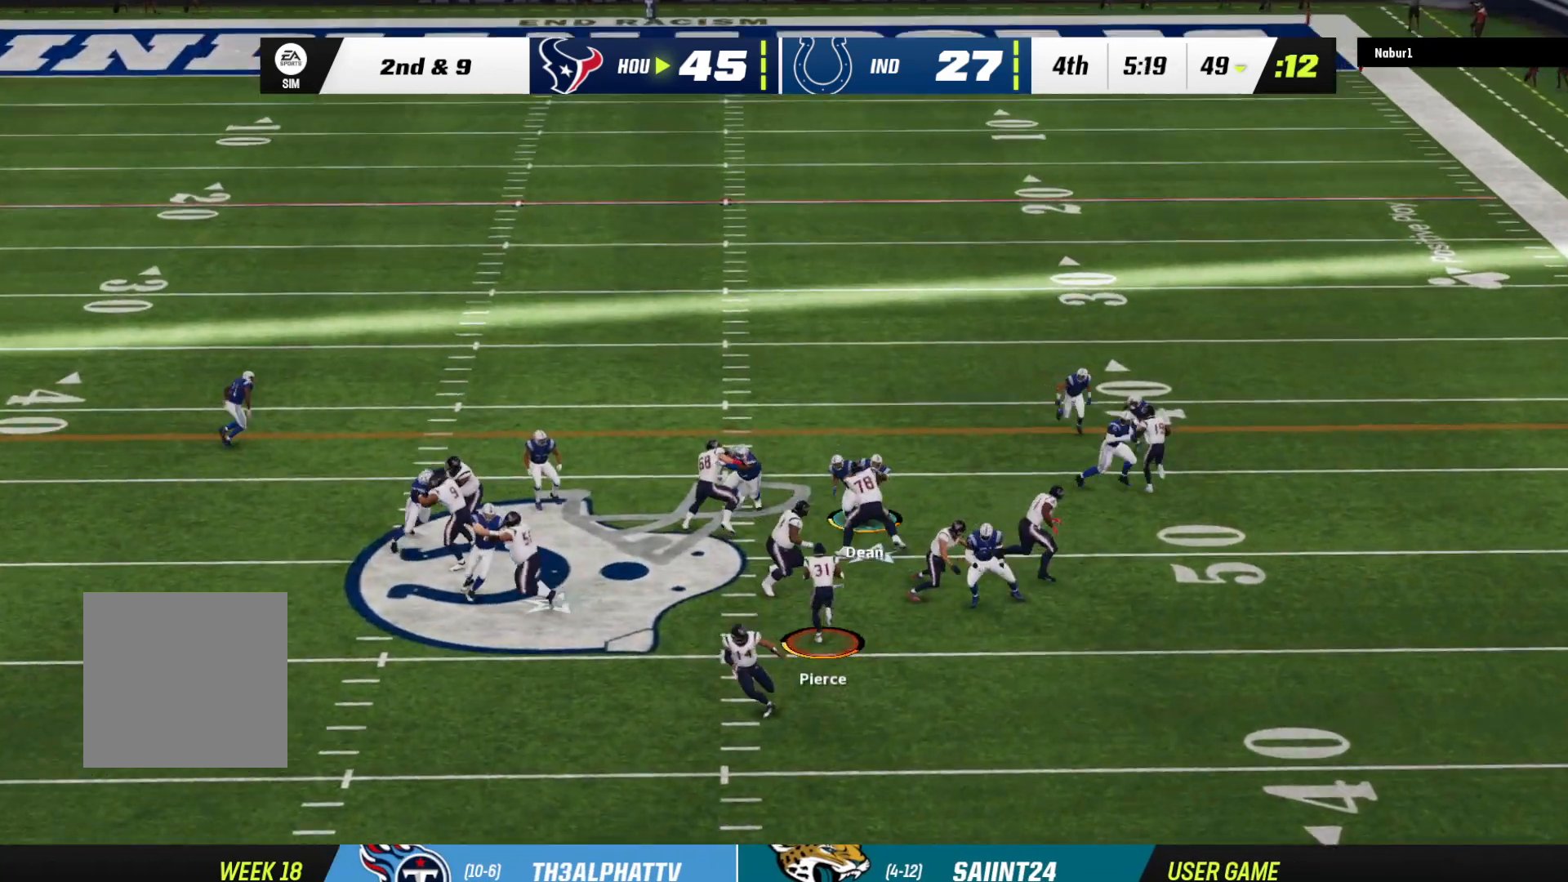
{"buttons": ["R2"], "left_stick": "up", "right_stick": "center", "events": []}
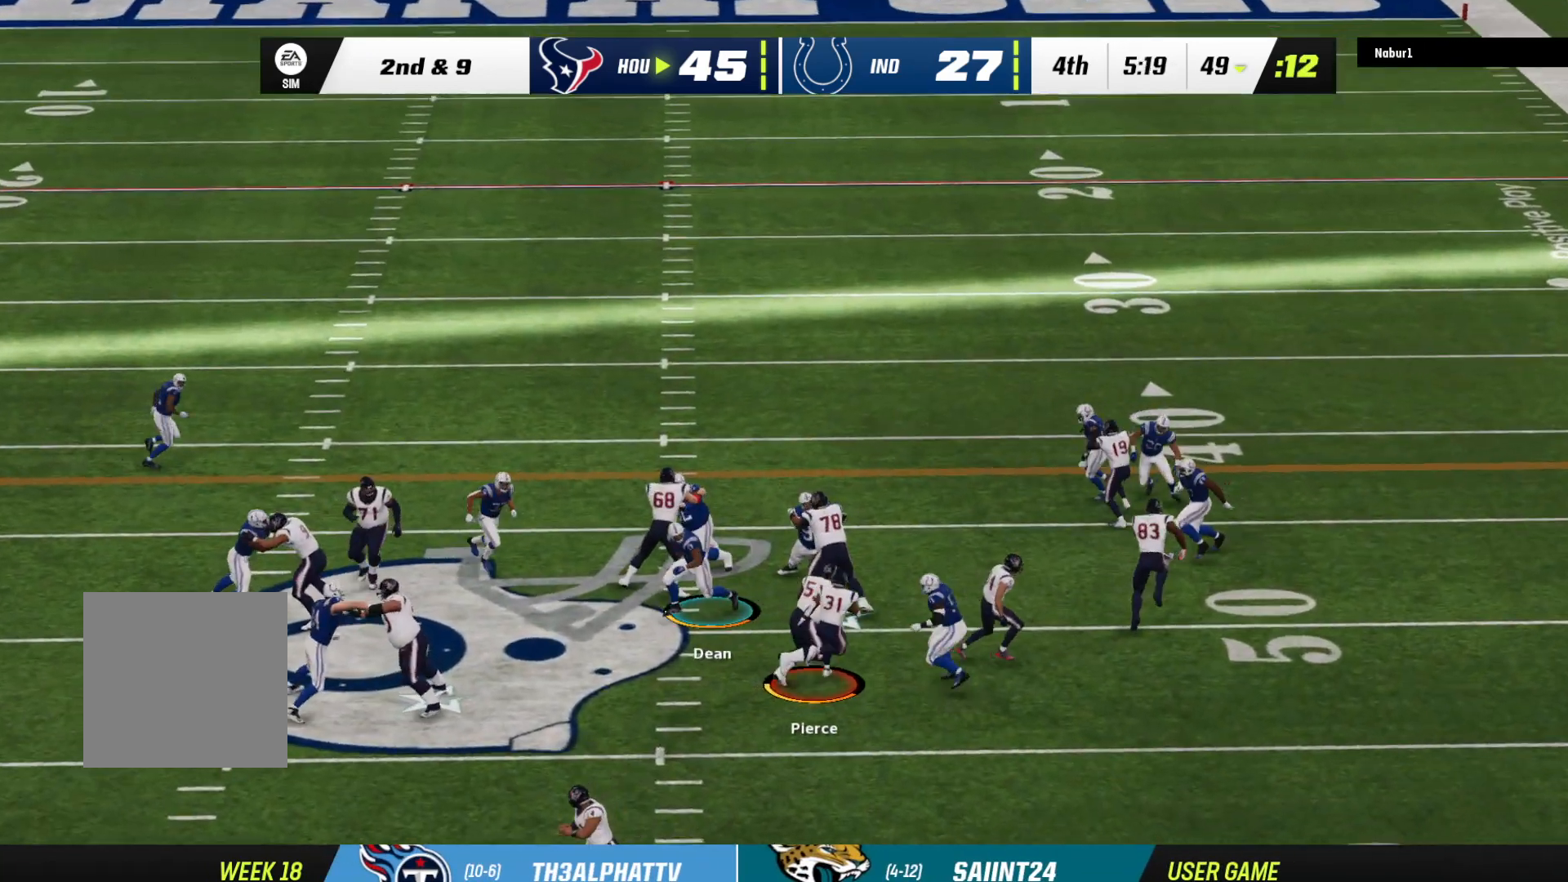
{"buttons": ["R2", "L3"], "left_stick": "up", "right_stick": "center", "events": [[133, "L3", "down"]]}
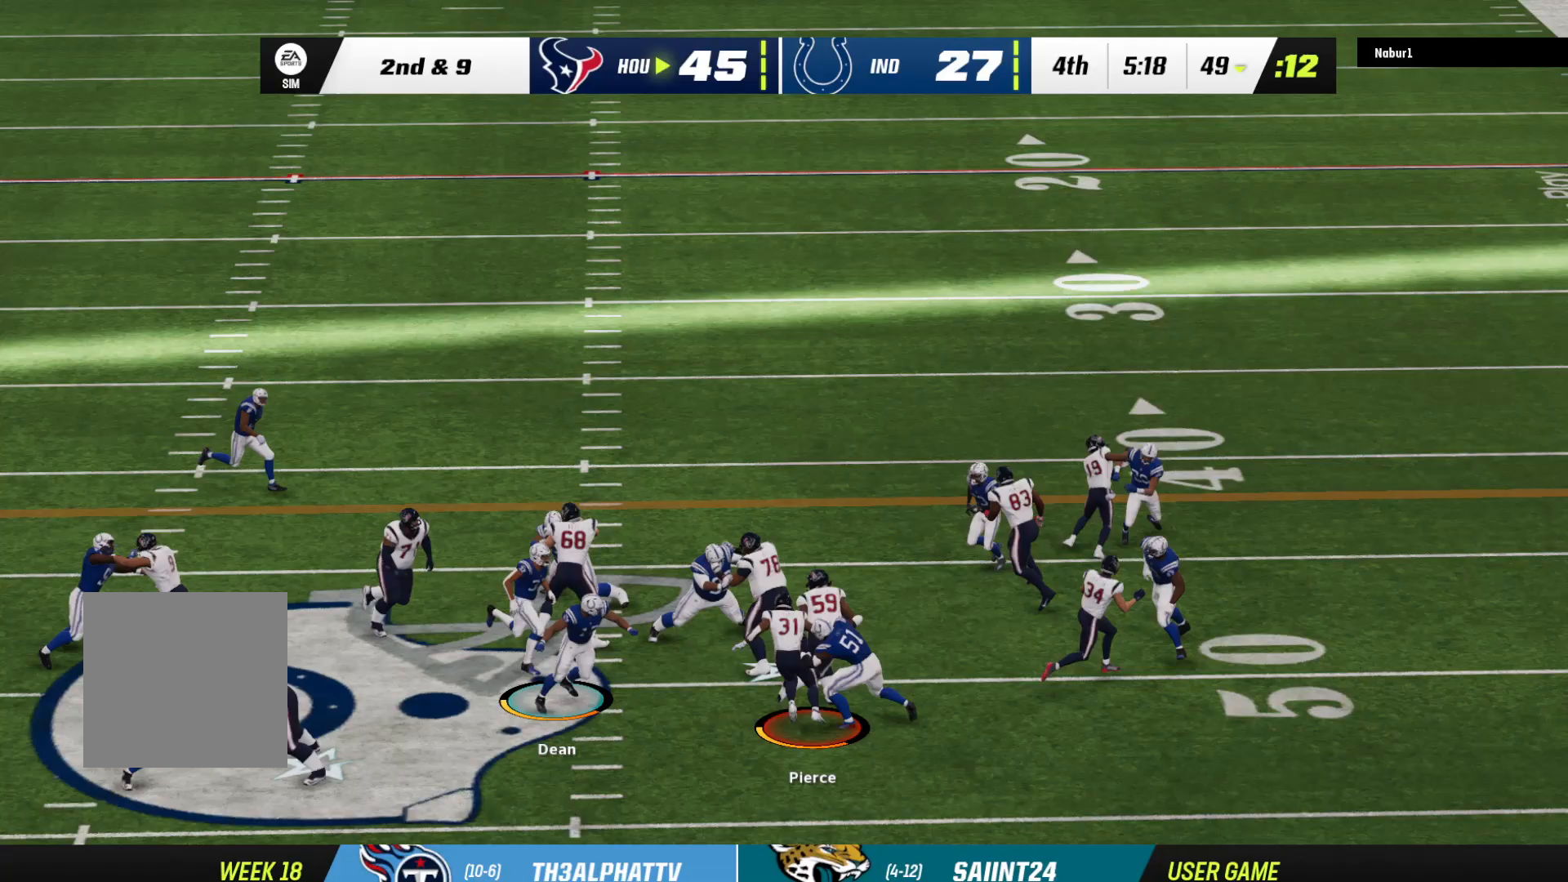
{"buttons": ["R2"], "left_stick": "up", "right_stick": "center", "events": [[133, "L3", "up"]]}
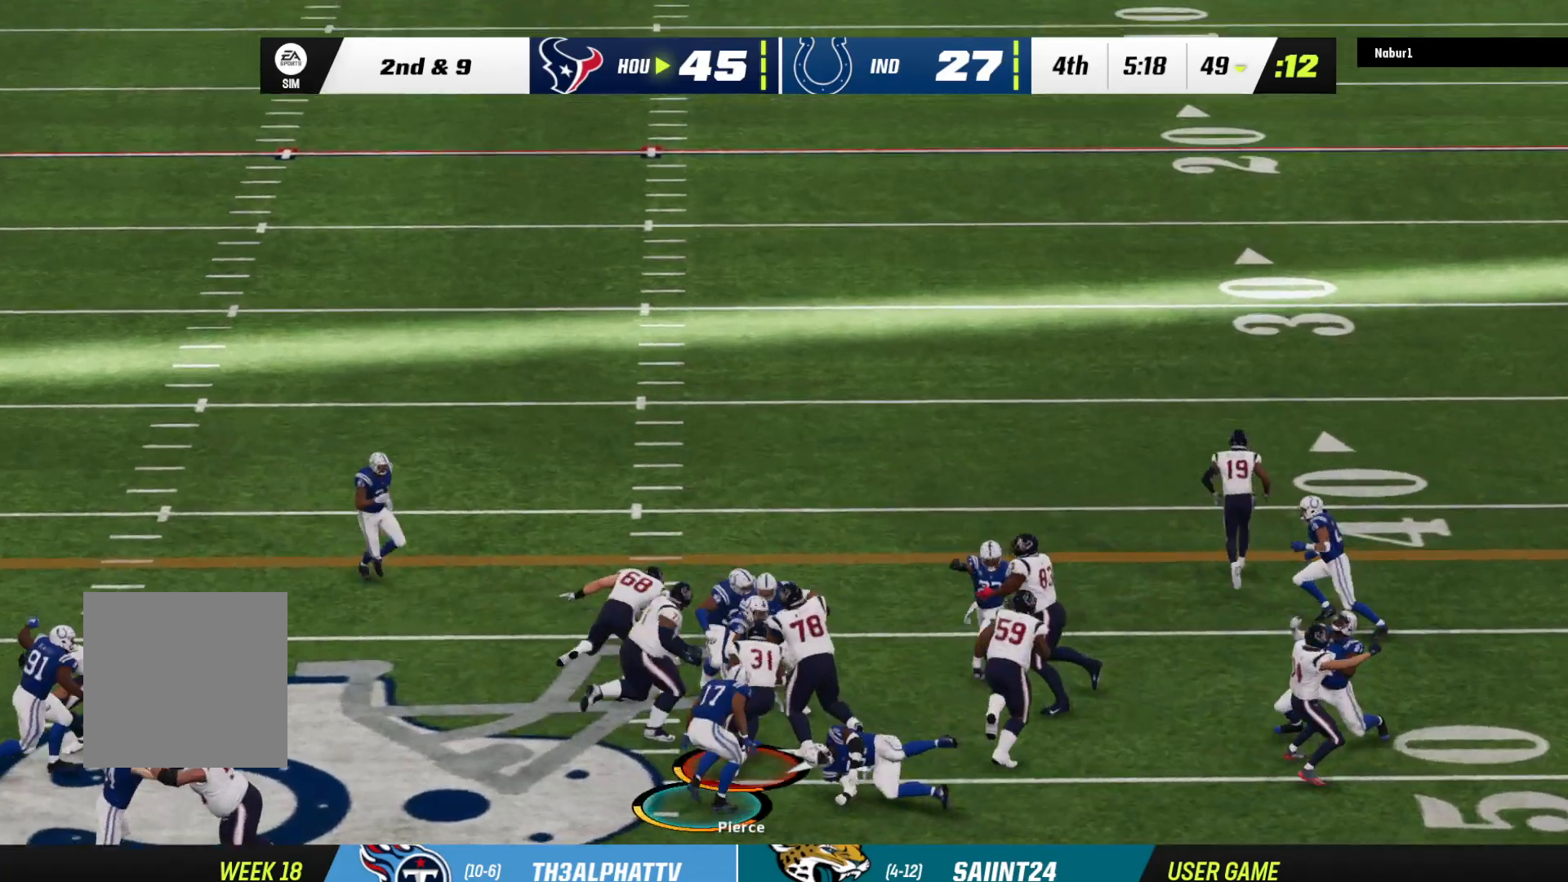
{"buttons": ["R2"], "left_stick": "up", "right_stick": "center", "events": []}
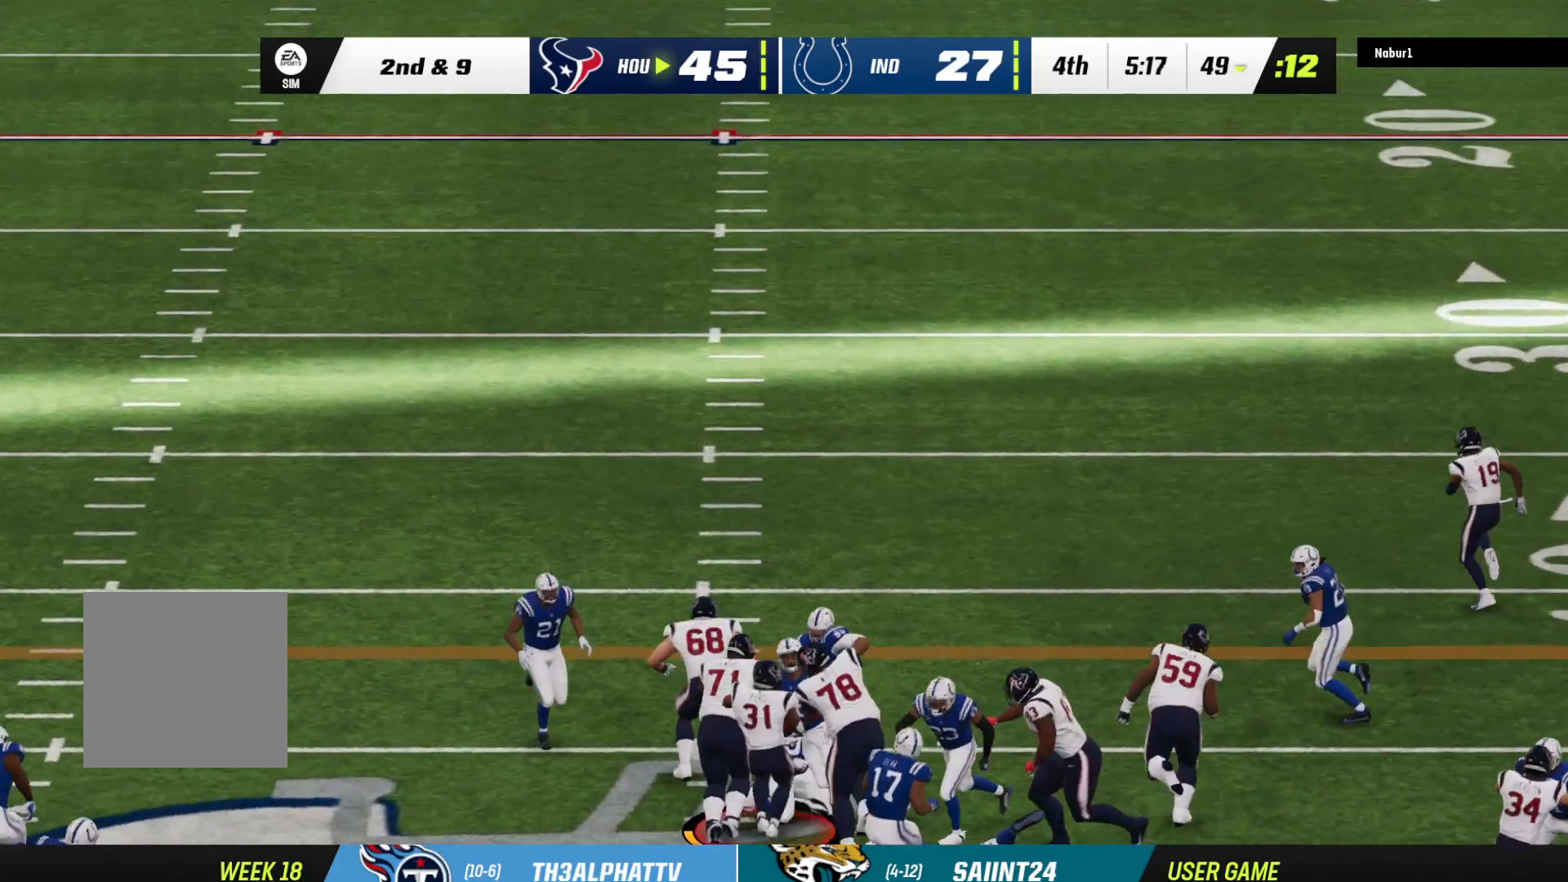
{"buttons": ["R2"], "left_stick": "up", "right_stick": "center", "events": [[267, "L3", "down"], [467, "L3", "up"]]}
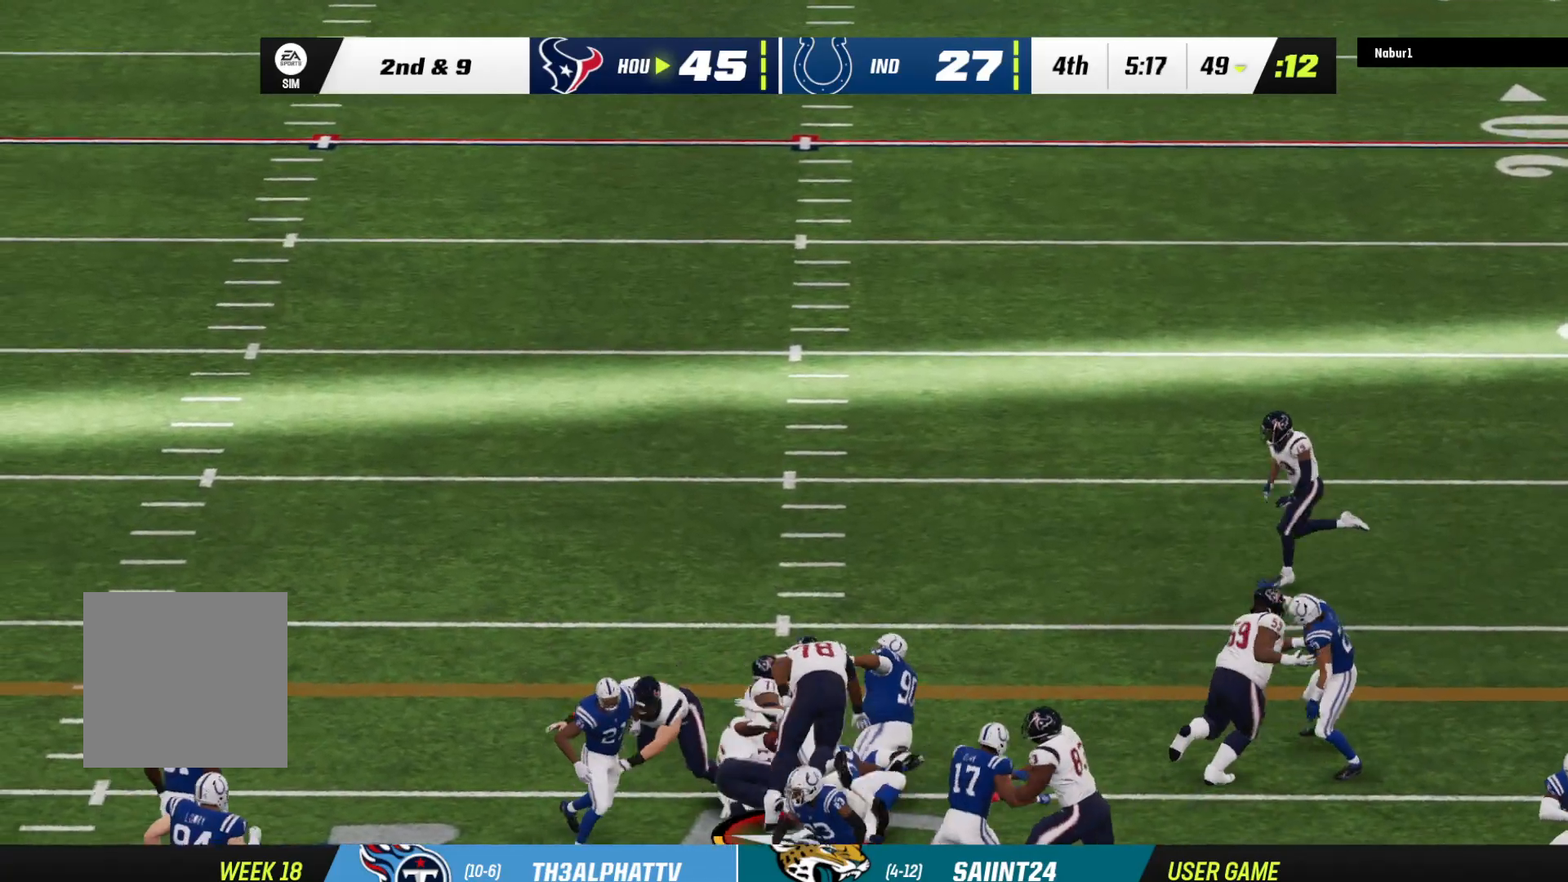
{"buttons": ["R2"], "left_stick": "up", "right_stick": "center", "events": []}
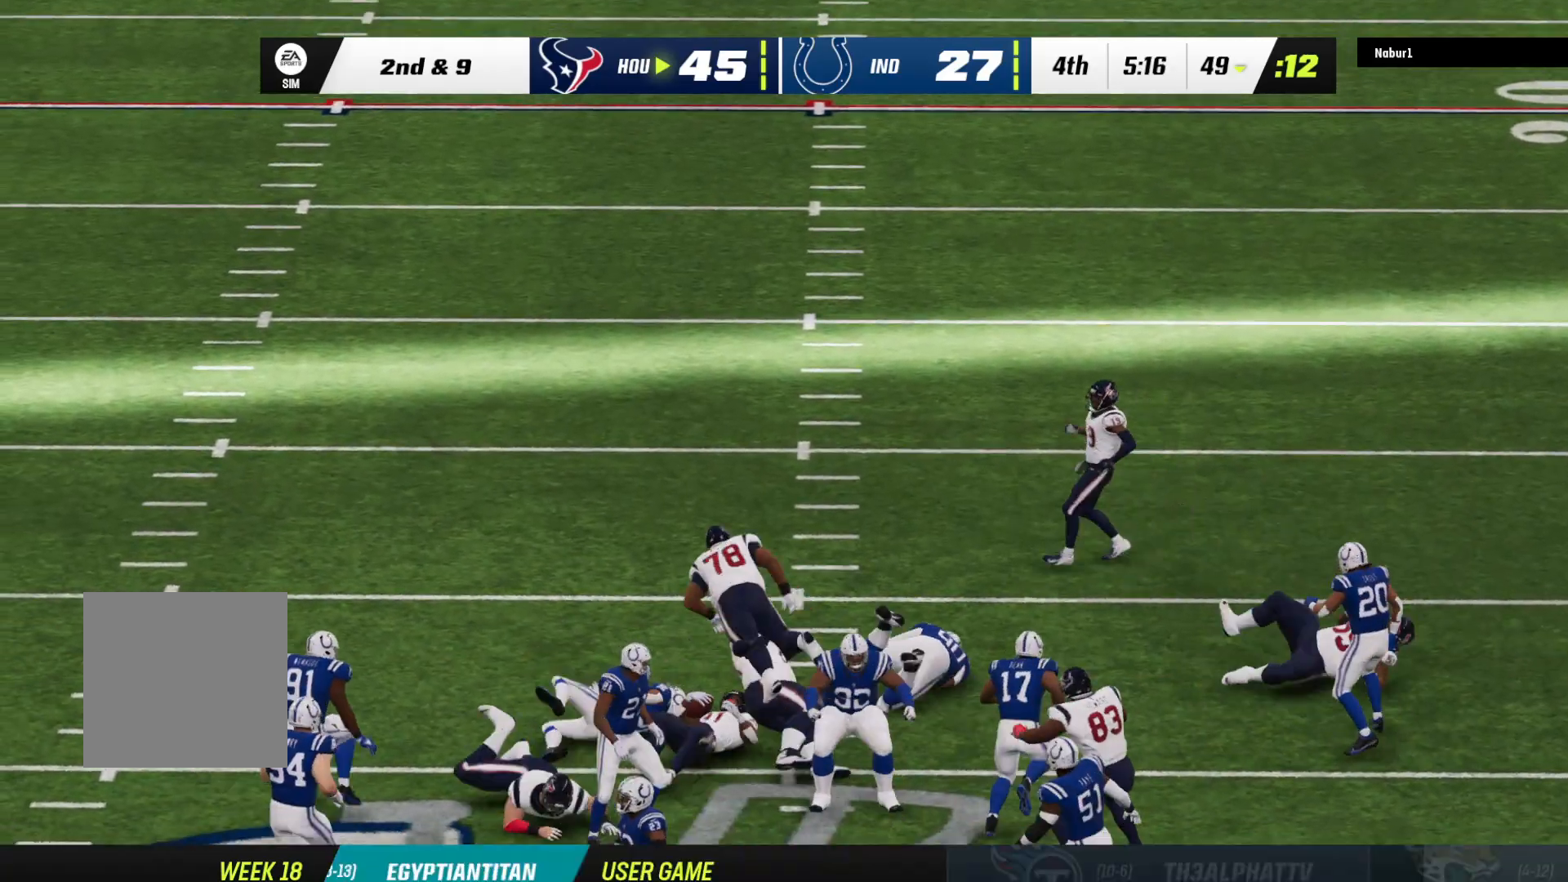
{"buttons": [], "left_stick": "center", "right_stick": "center", "events": [[167, "R2", "up"], [167, "left_stick", "center"]]}